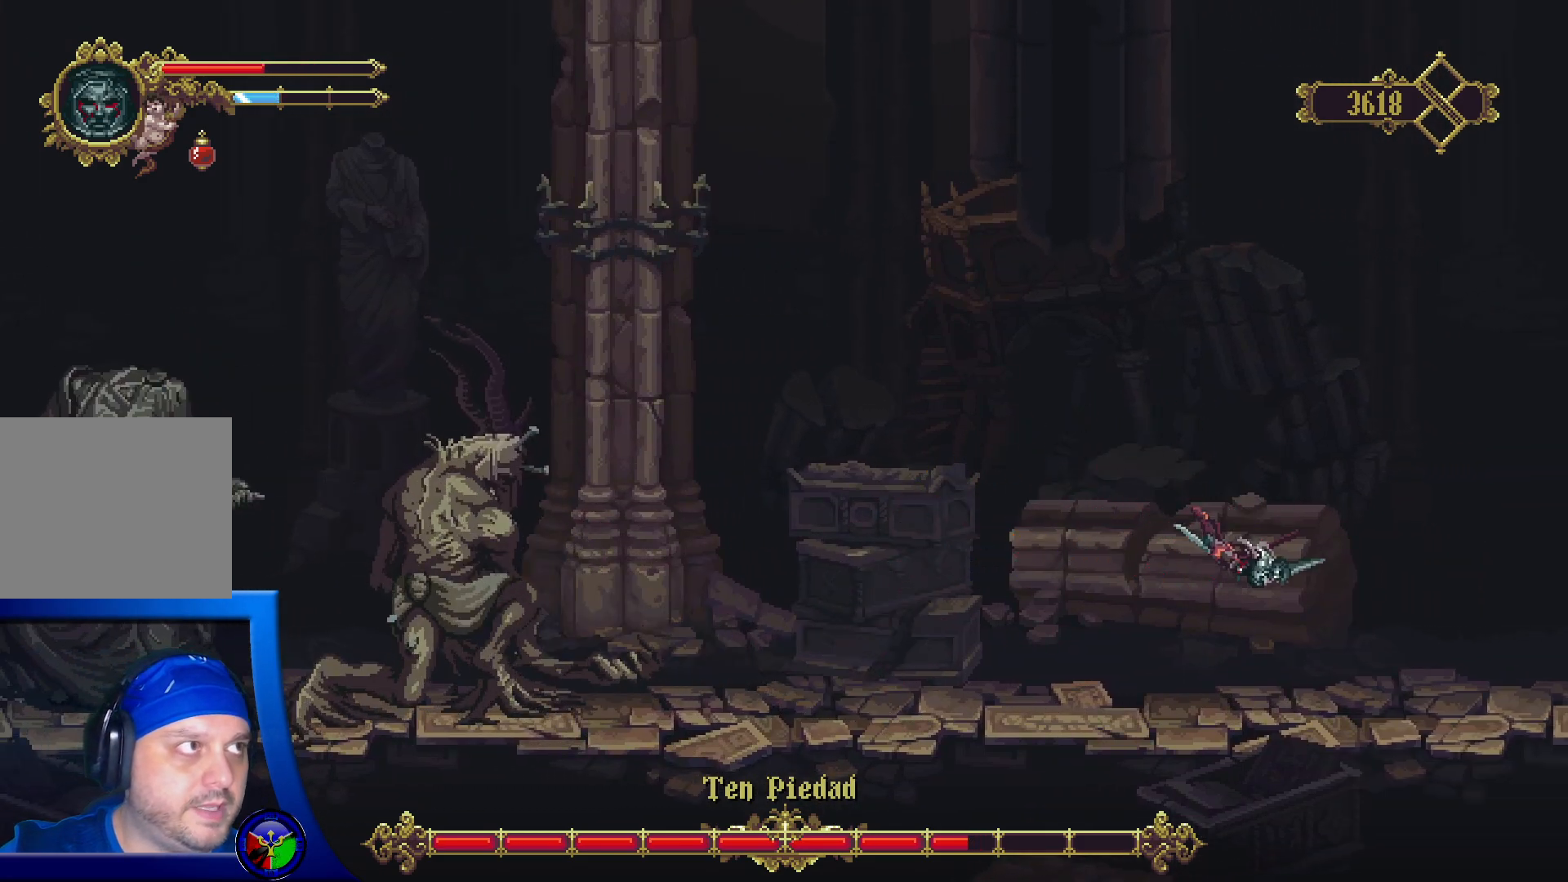
Gameplay with a controller (Xbox layout); each line is a JSON object with the inputs held at the frame after it. "events" lists button and stick changes between this image and that frame as [ms after this image, input, new state], when the widget could be followed in between.
{"buttons": [], "left_stick": "left", "right_stick": "center", "events": []}
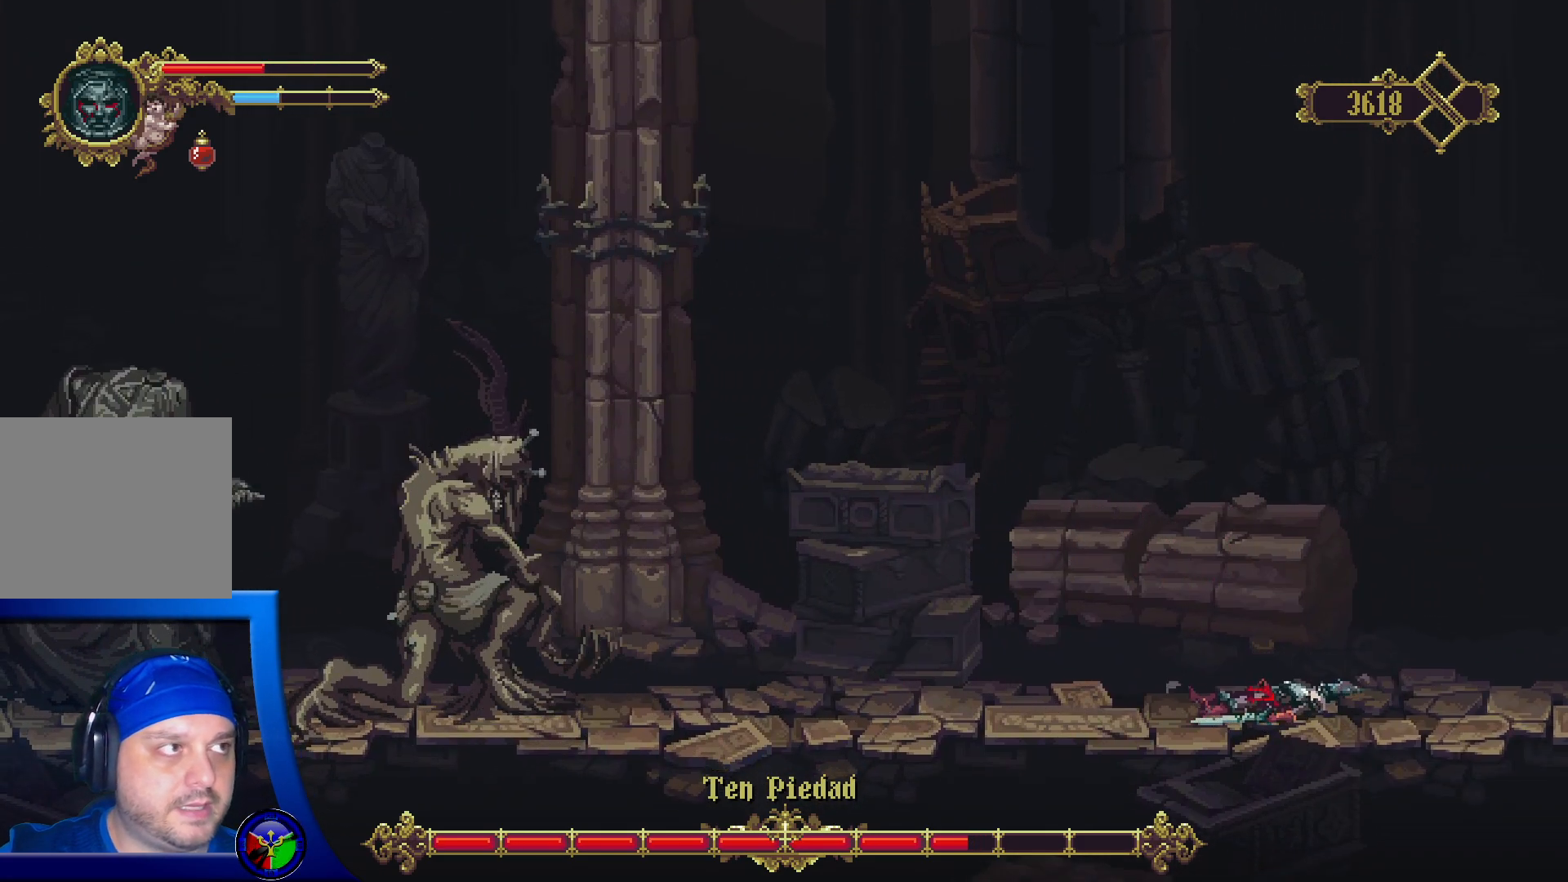
{"buttons": [], "left_stick": "left", "right_stick": "center", "events": []}
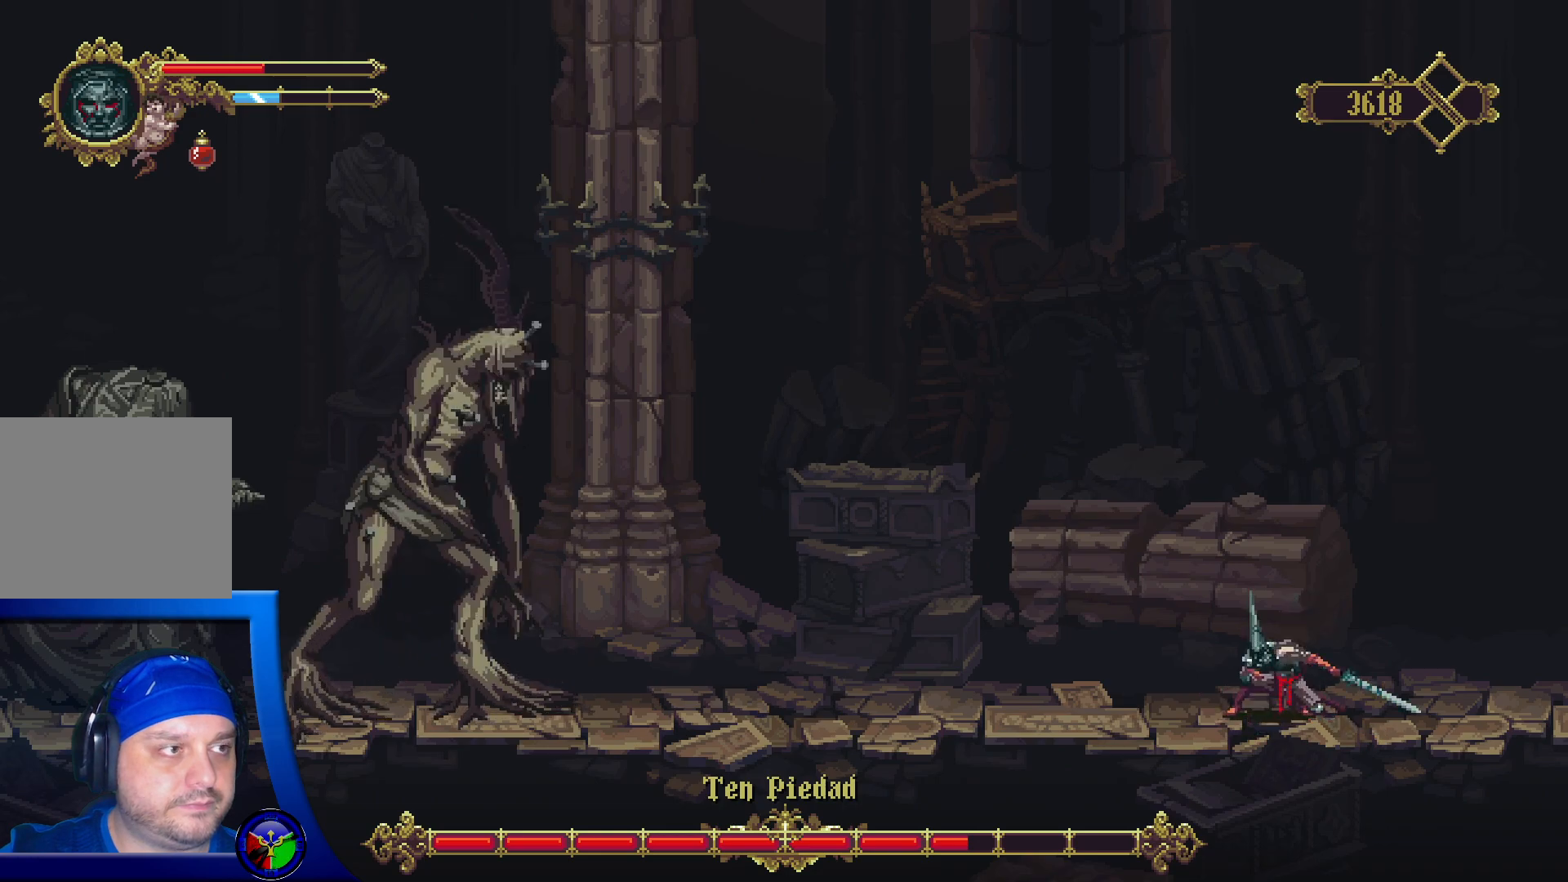
{"buttons": [], "left_stick": "left", "right_stick": "center", "events": []}
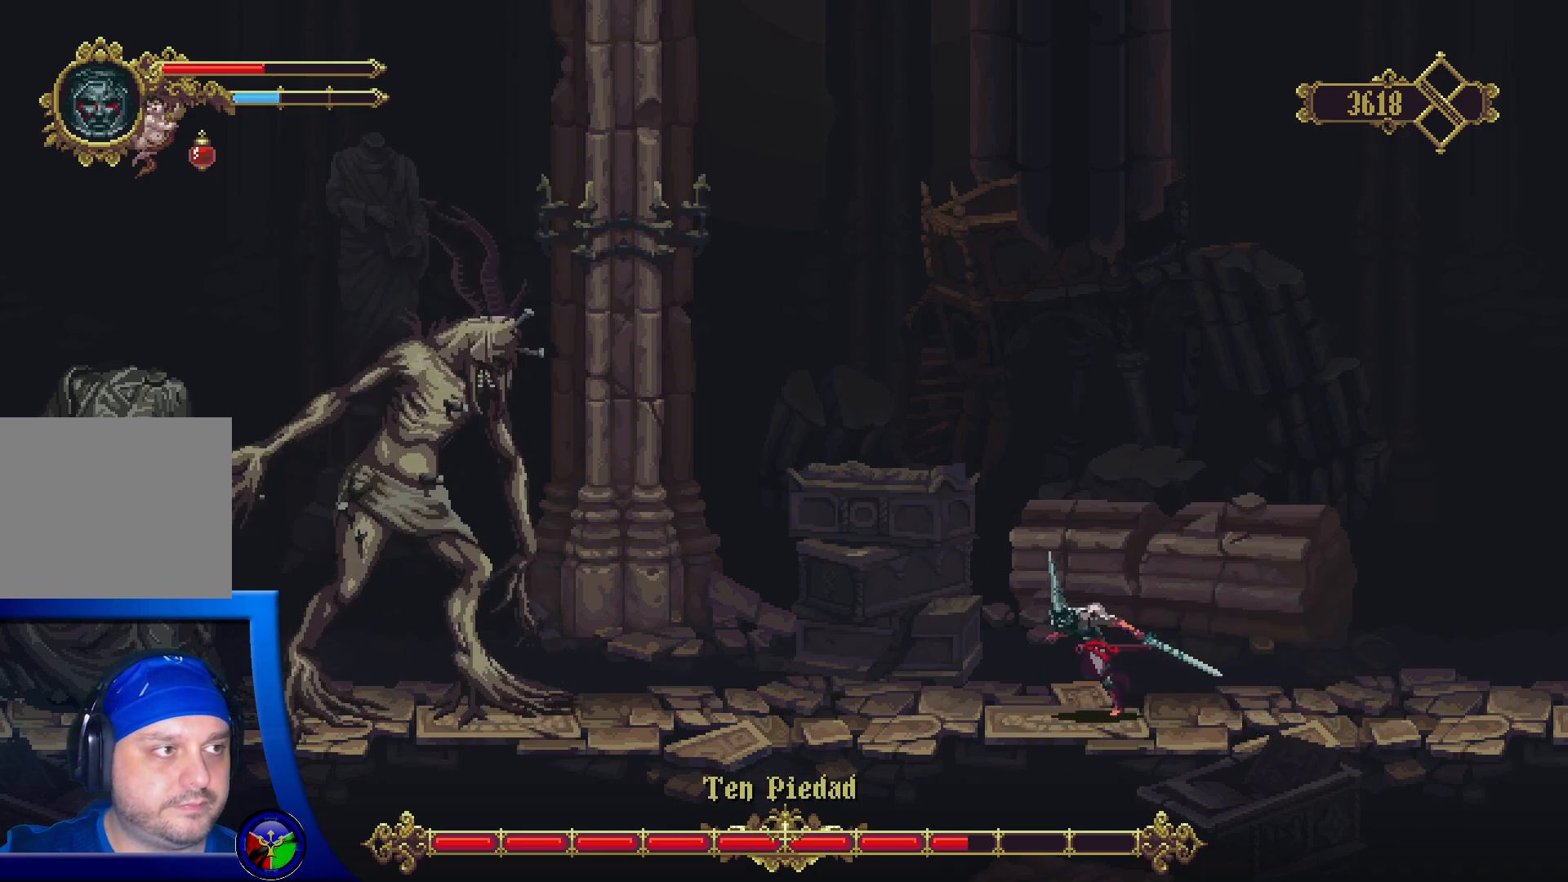
{"buttons": [], "left_stick": "left", "right_stick": "center", "events": []}
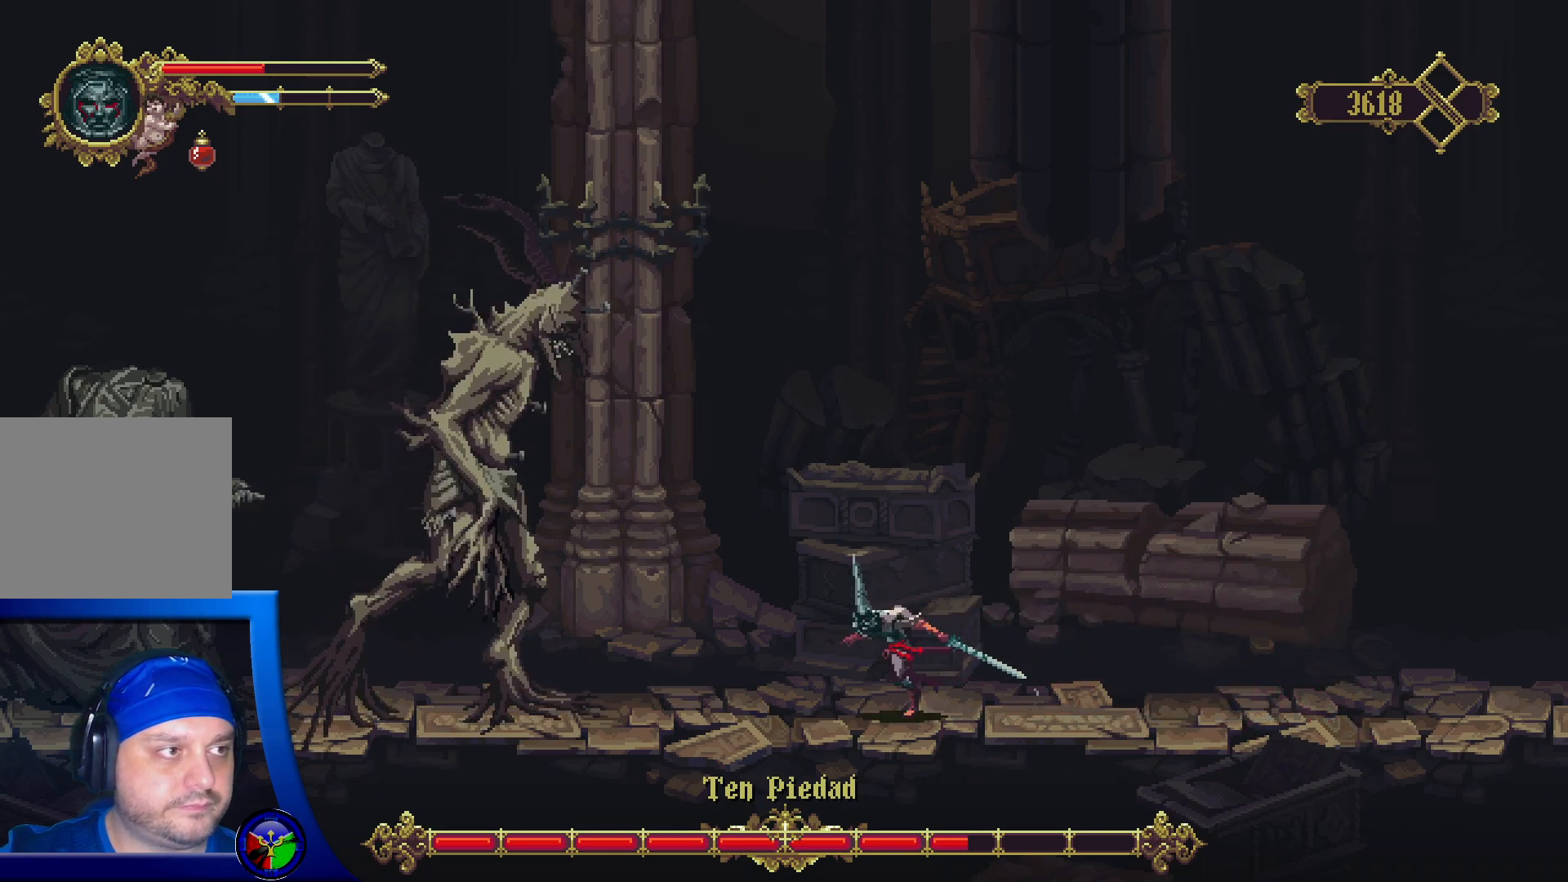
{"buttons": [], "left_stick": "center", "right_stick": "center", "events": [[167, "X", "down"], [283, "X", "up"], [367, "X", "down"], [433, "left_stick", "center"], [500, "X", "up"]]}
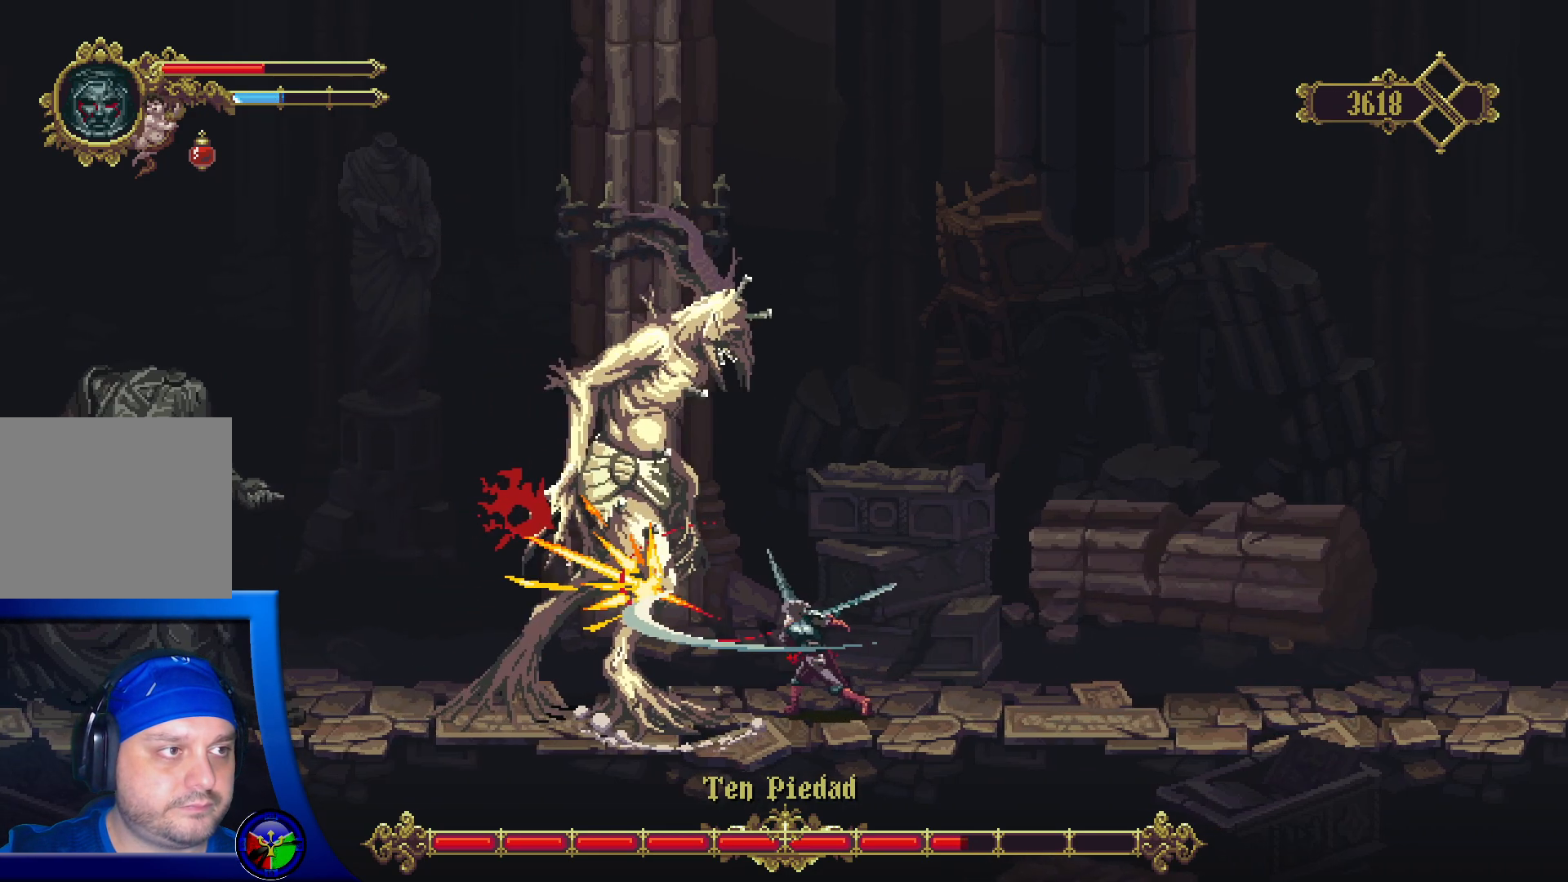
{"buttons": [], "left_stick": "right", "right_stick": "center", "events": [[67, "X", "down"], [183, "X", "up"], [200, "left_stick", "right"]]}
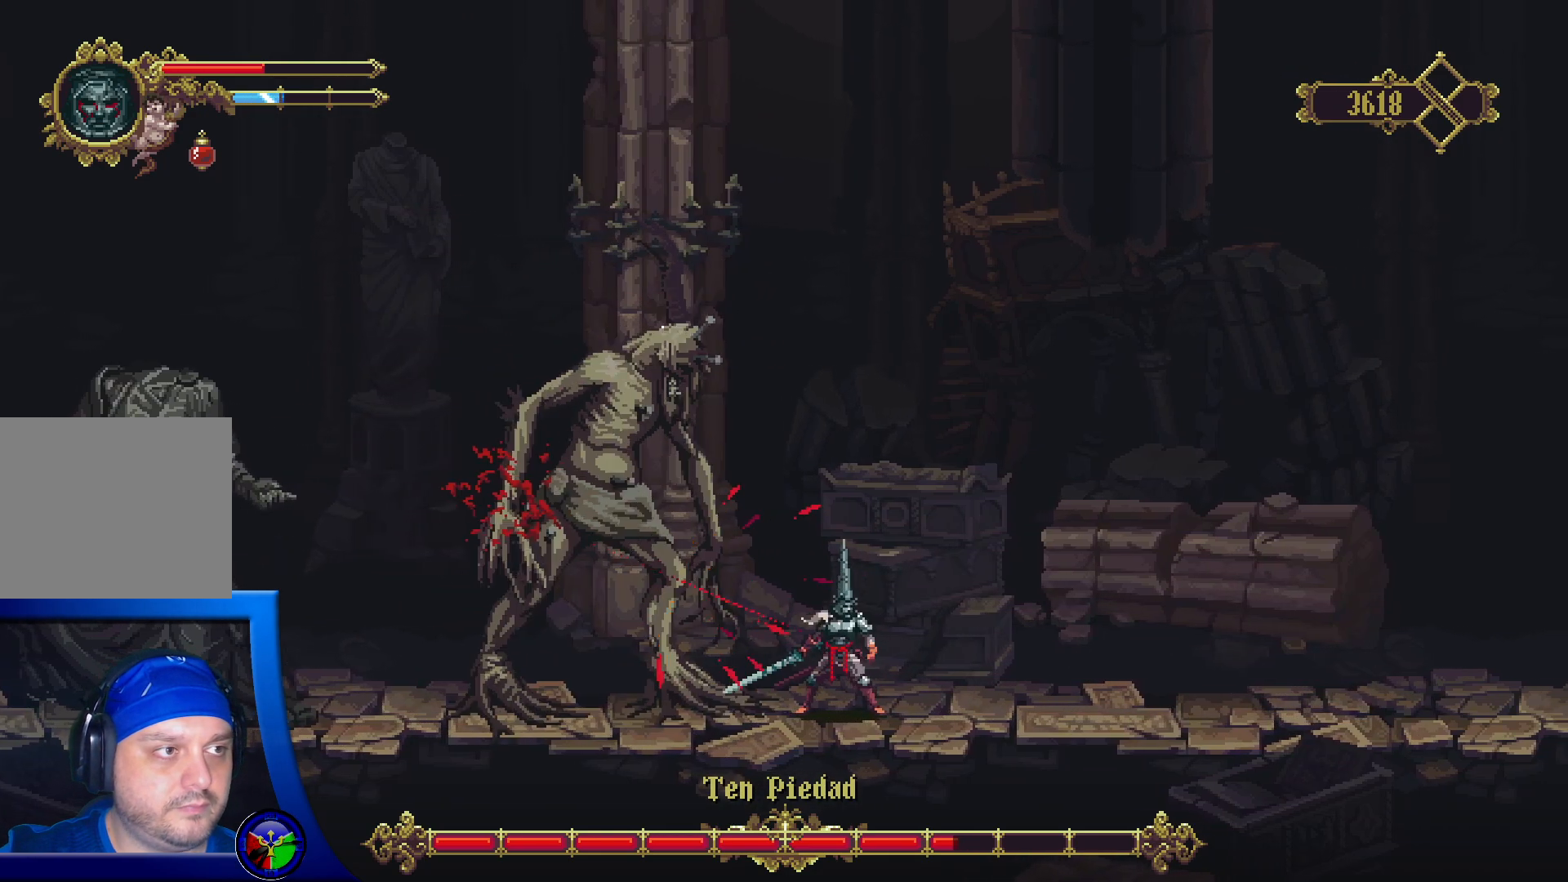
{"buttons": [], "left_stick": "right", "right_stick": "center", "events": []}
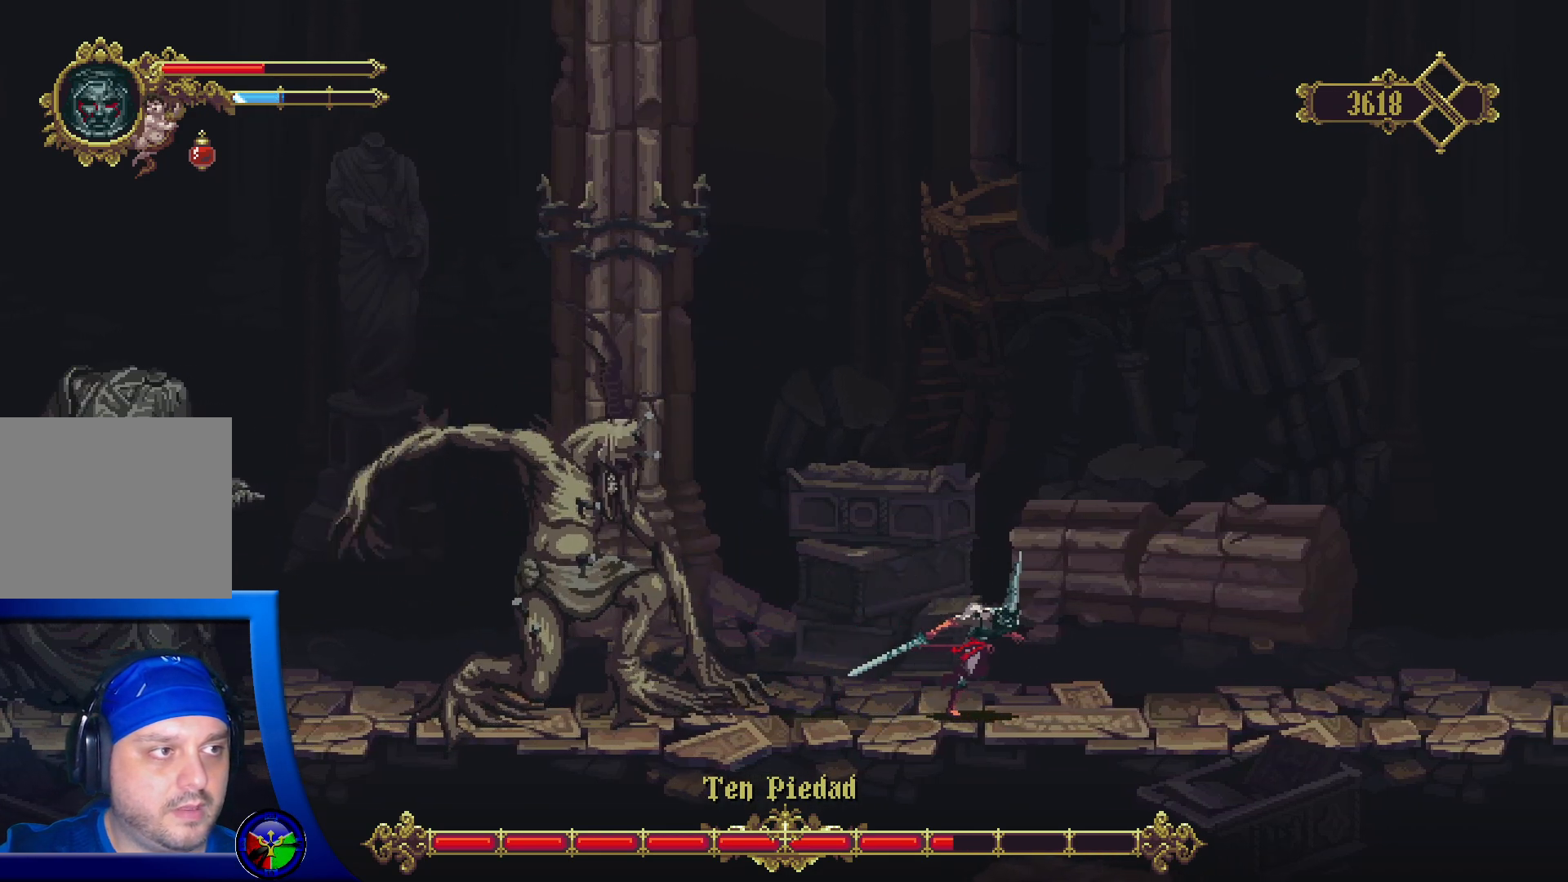
{"buttons": ["X"], "left_stick": "left", "right_stick": "center", "events": [[33, "left_stick", "up-left"], [50, "A", "down"], [83, "left_stick", "left"], [417, "X", "down"], [467, "A", "up"]]}
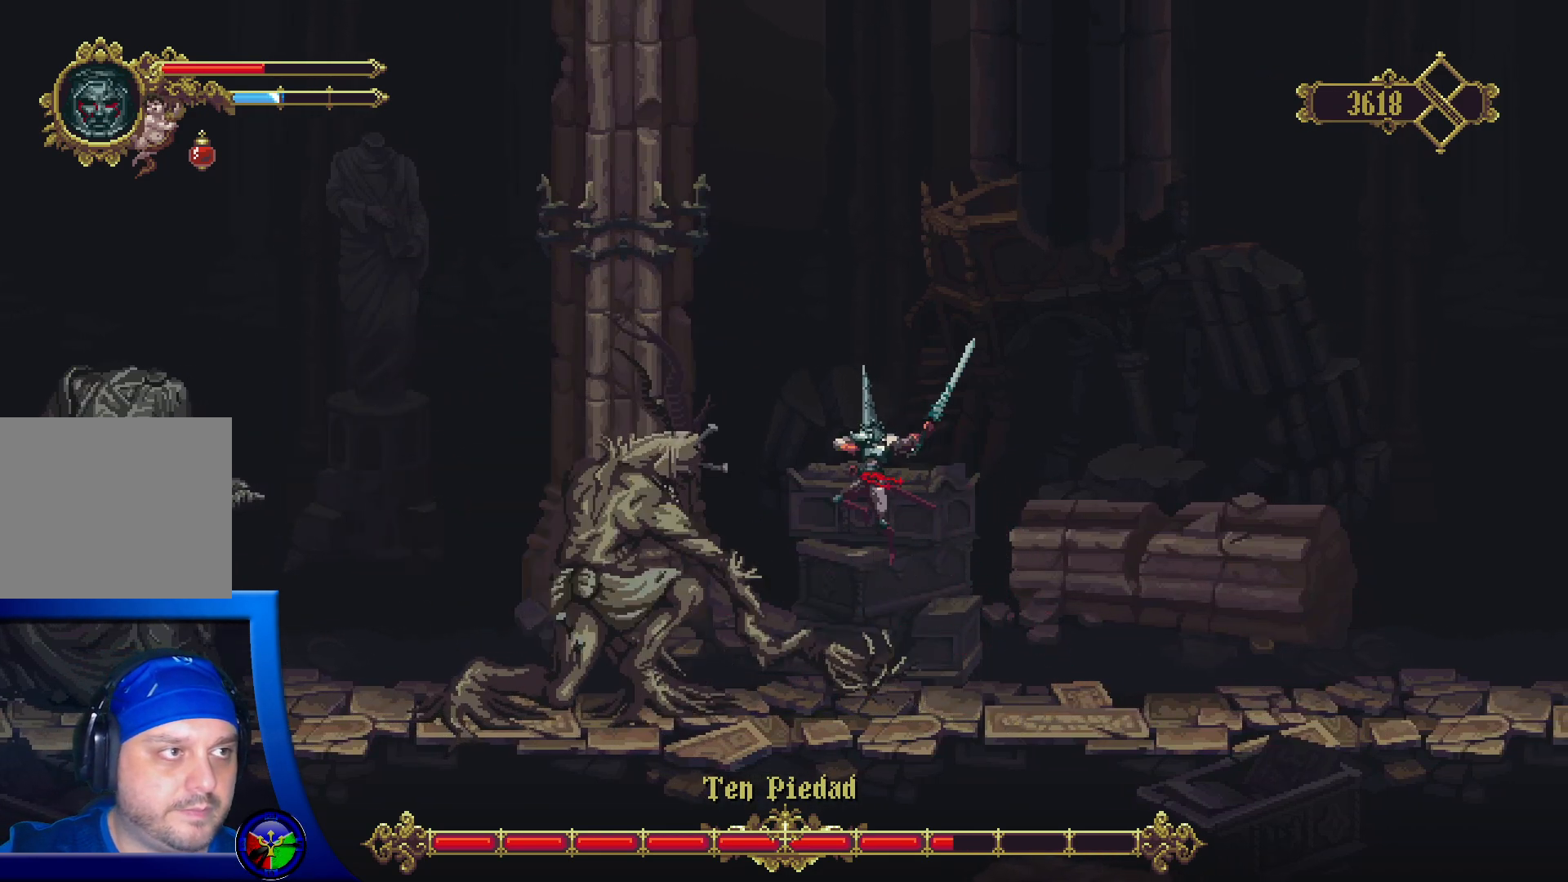
{"buttons": ["X"], "left_stick": "center", "right_stick": "center", "events": [[33, "X", "up"], [100, "X", "down"], [217, "X", "up"], [283, "X", "down"], [300, "left_stick", "center"], [383, "X", "up"], [450, "X", "down"]]}
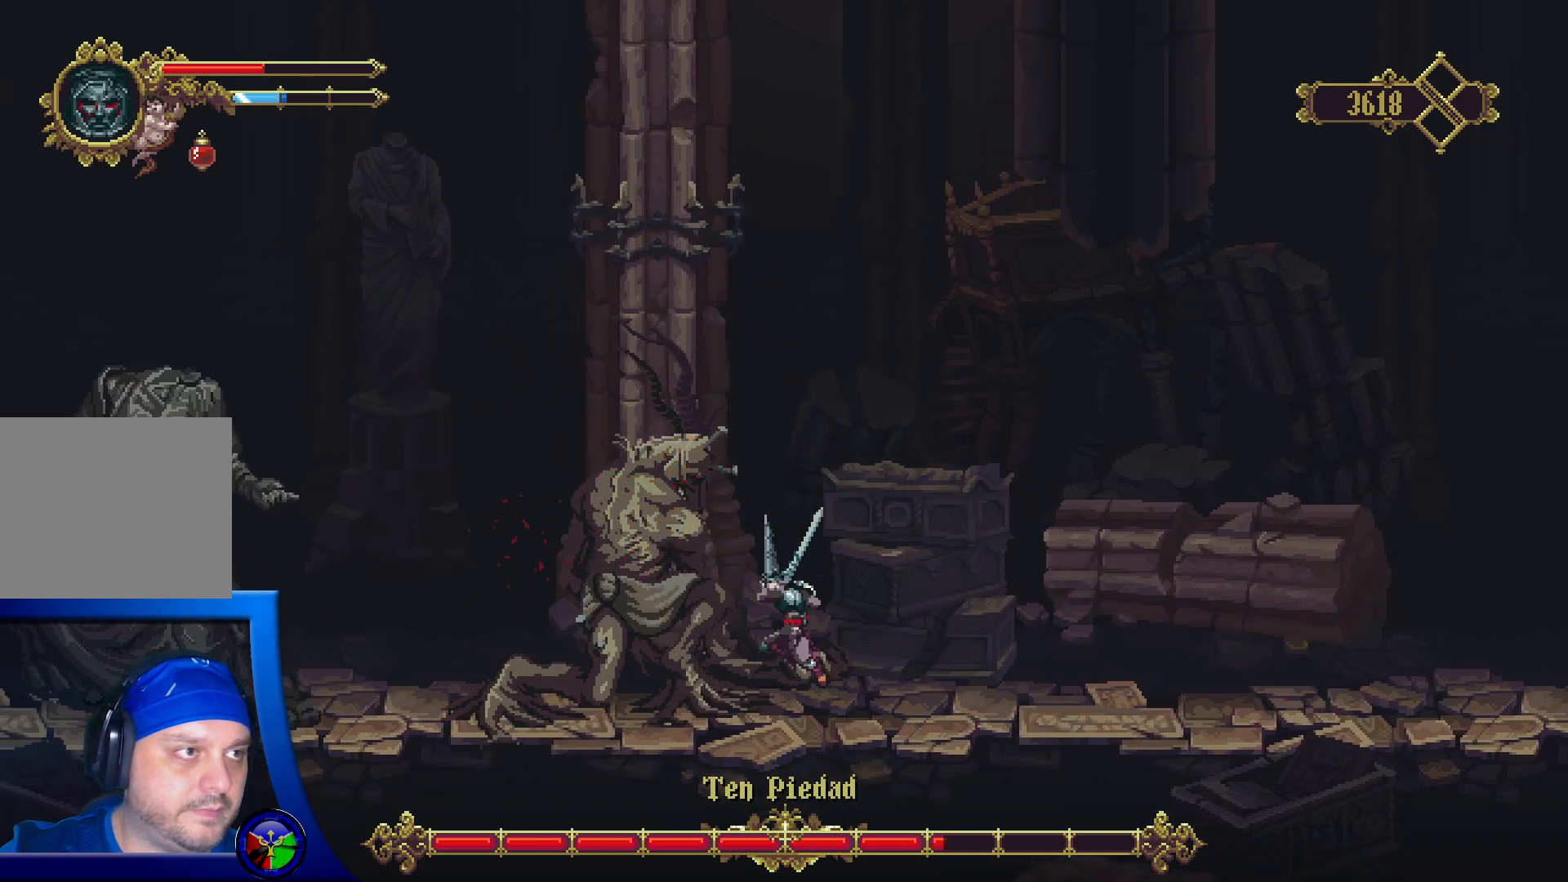
{"buttons": ["X"], "left_stick": "center", "right_stick": "center", "events": [[50, "X", "up"], [117, "X", "down"], [217, "X", "up"], [283, "X", "down"], [383, "X", "up"], [450, "X", "down"]]}
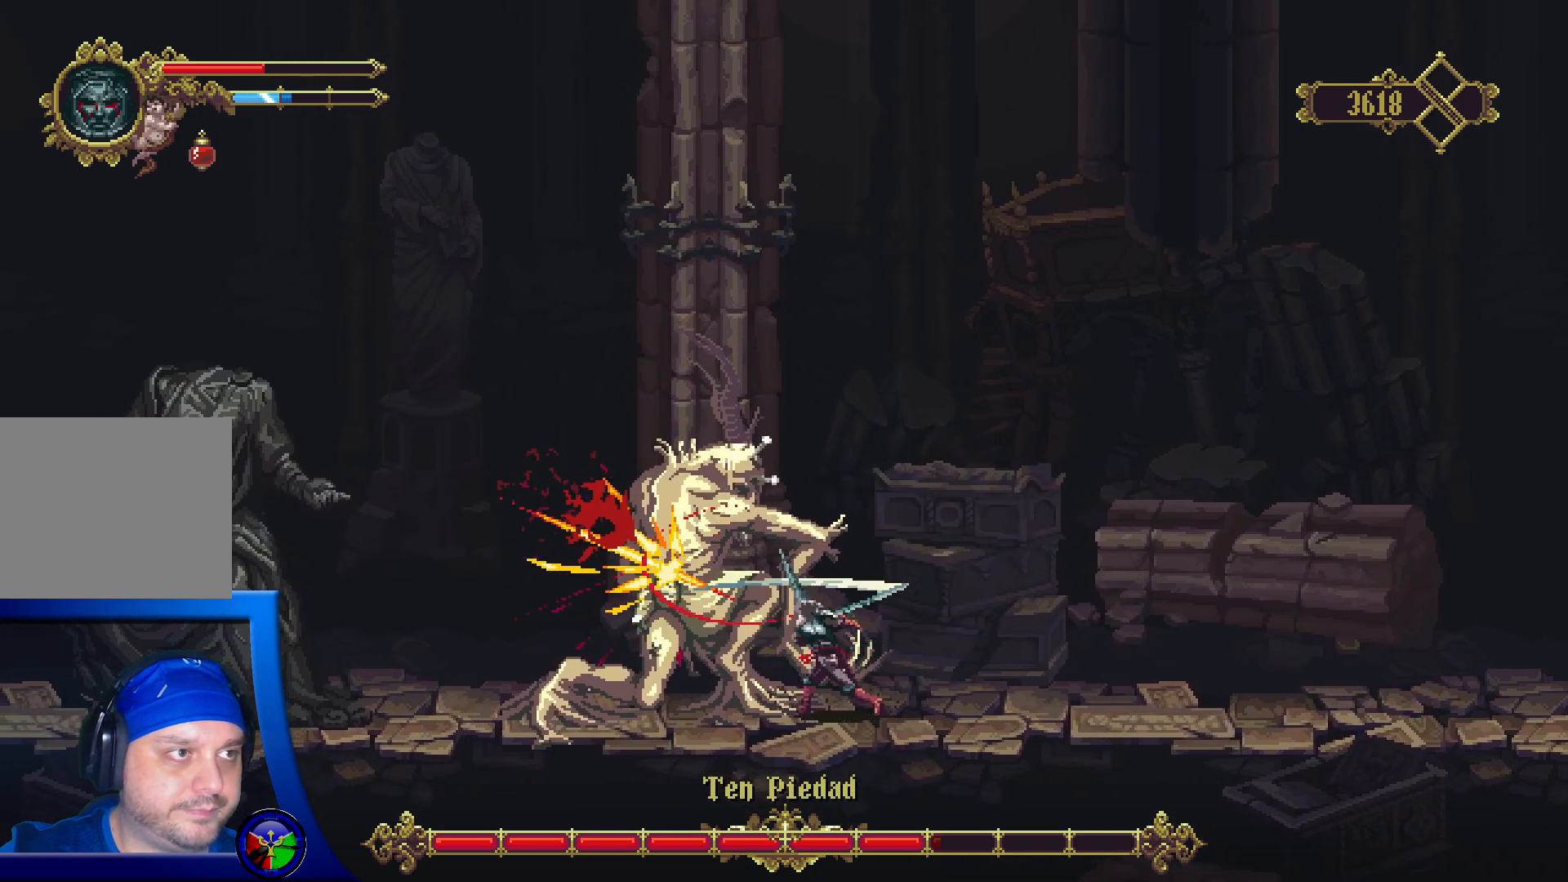
{"buttons": ["X"], "left_stick": "center", "right_stick": "center", "events": [[50, "X", "up"], [117, "X", "down"], [233, "X", "up"], [283, "X", "down"], [383, "X", "up"], [433, "X", "down"]]}
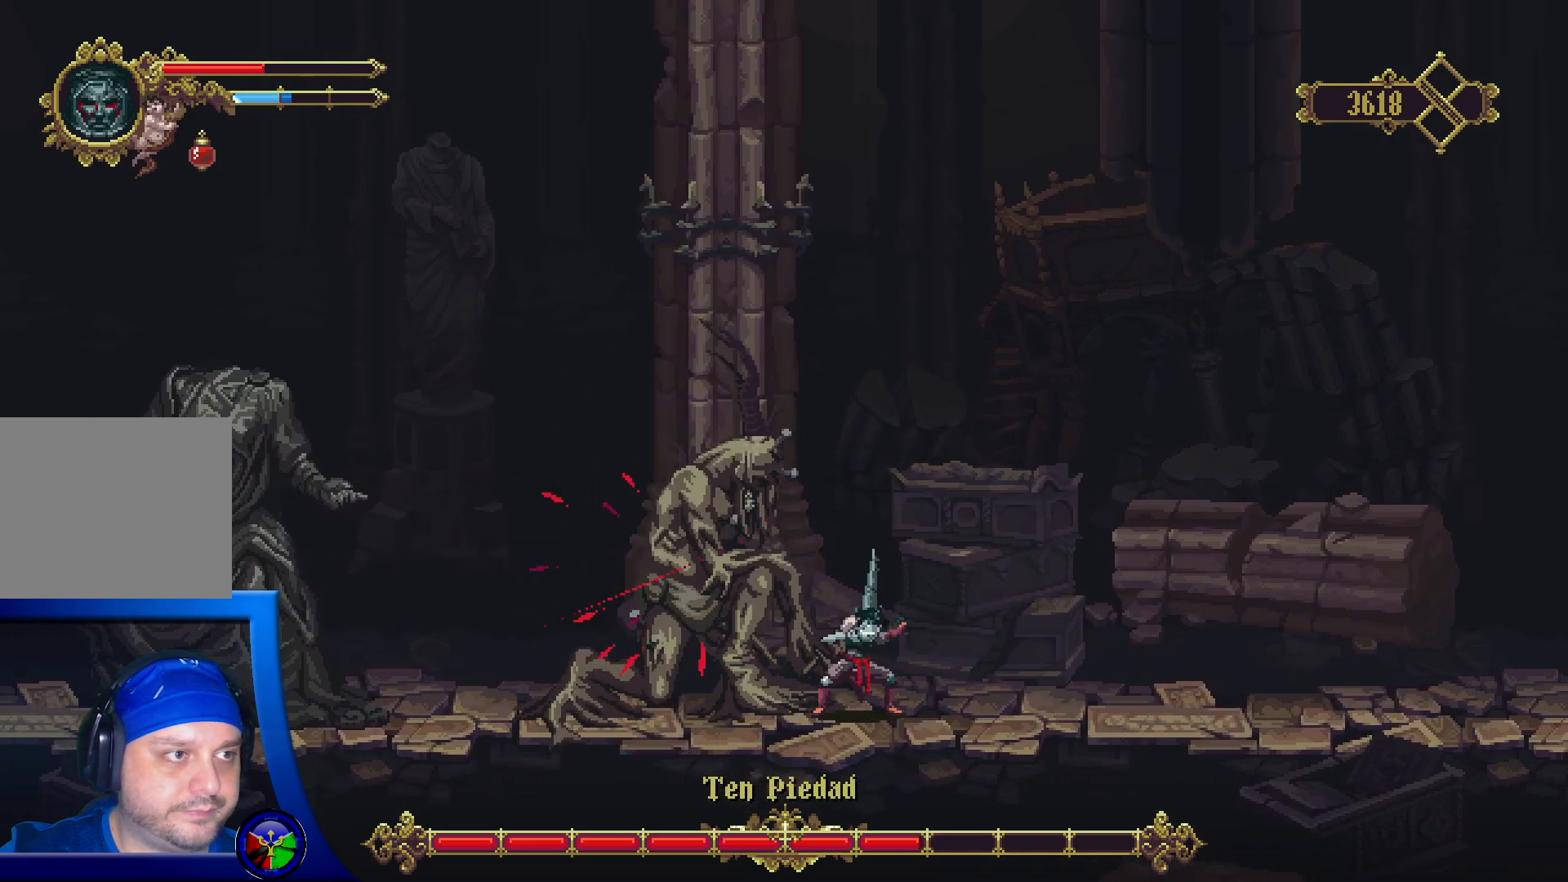
{"buttons": [], "left_stick": "right", "right_stick": "center", "events": [[50, "X", "up"], [433, "left_stick", "right"]]}
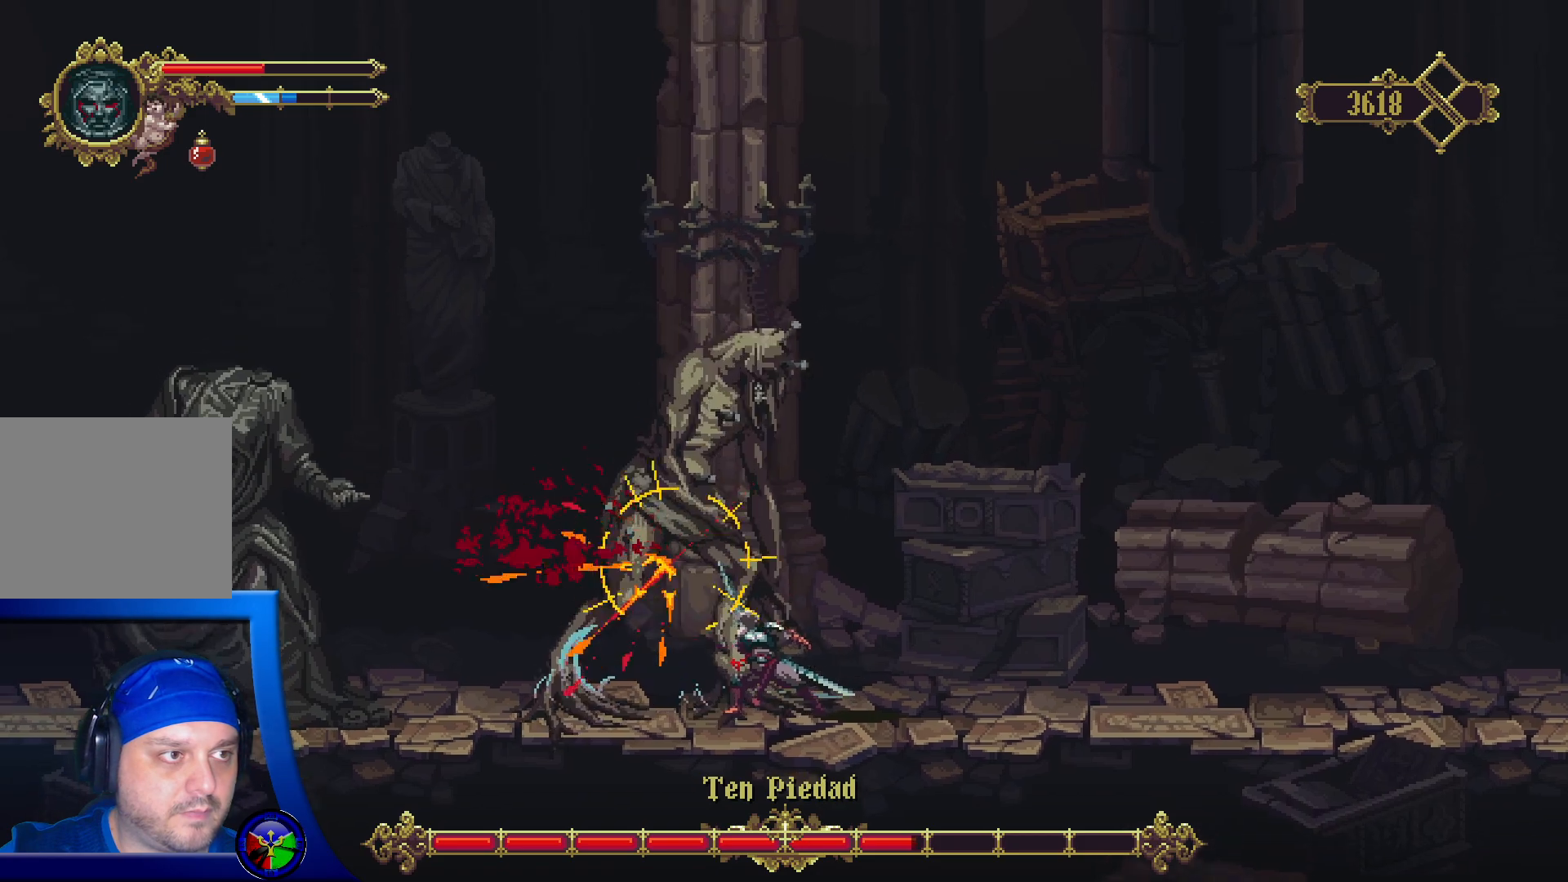
{"buttons": [], "left_stick": "right", "right_stick": "center", "events": []}
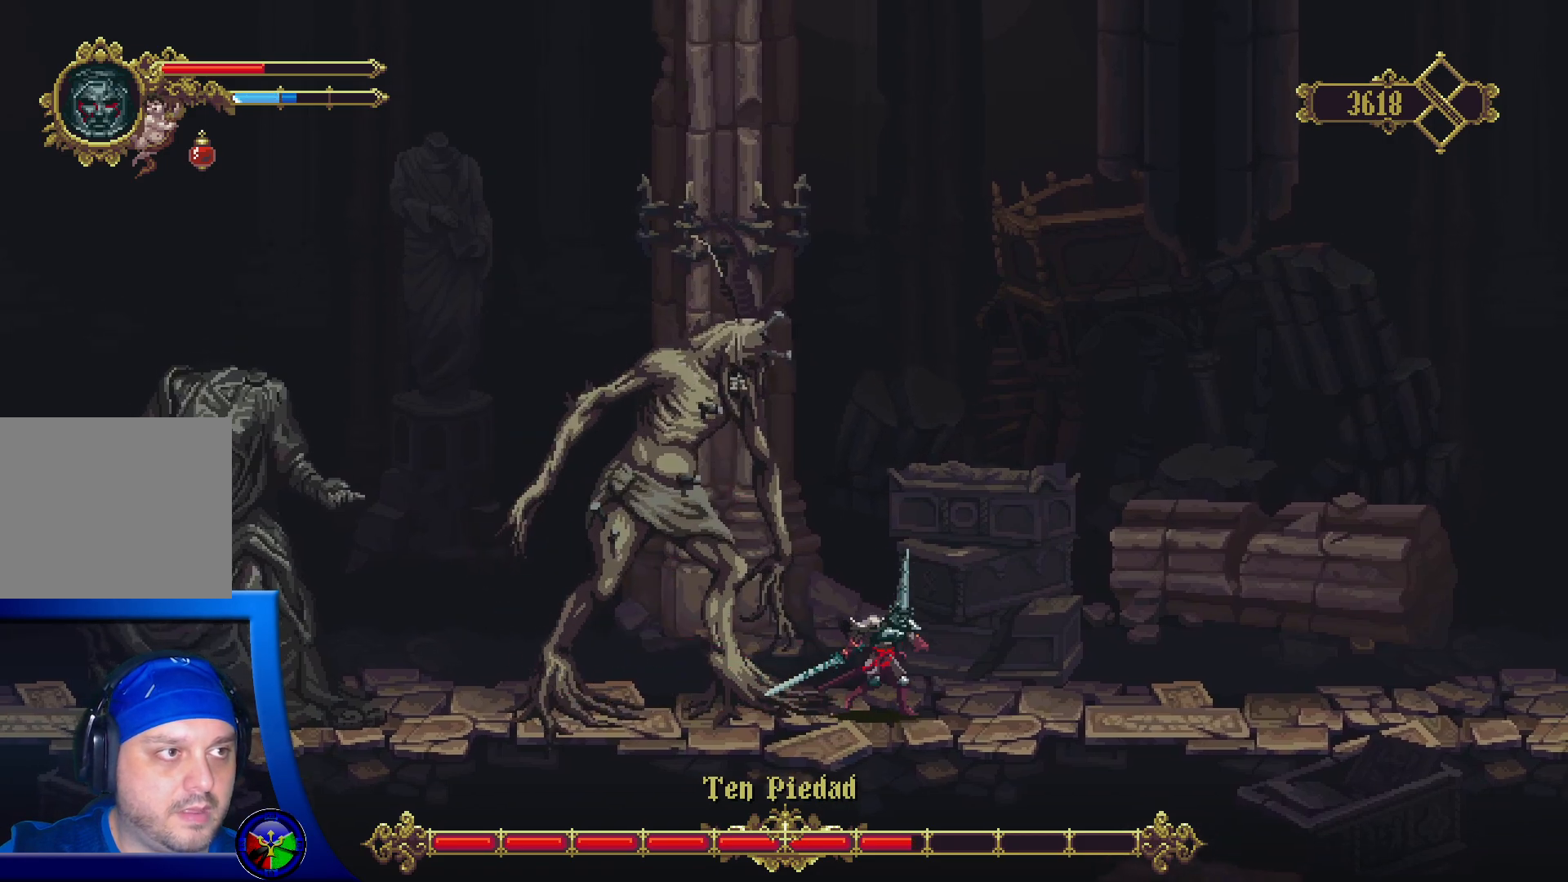
{"buttons": [], "left_stick": "left", "right_stick": "center", "events": [[483, "left_stick", "left"]]}
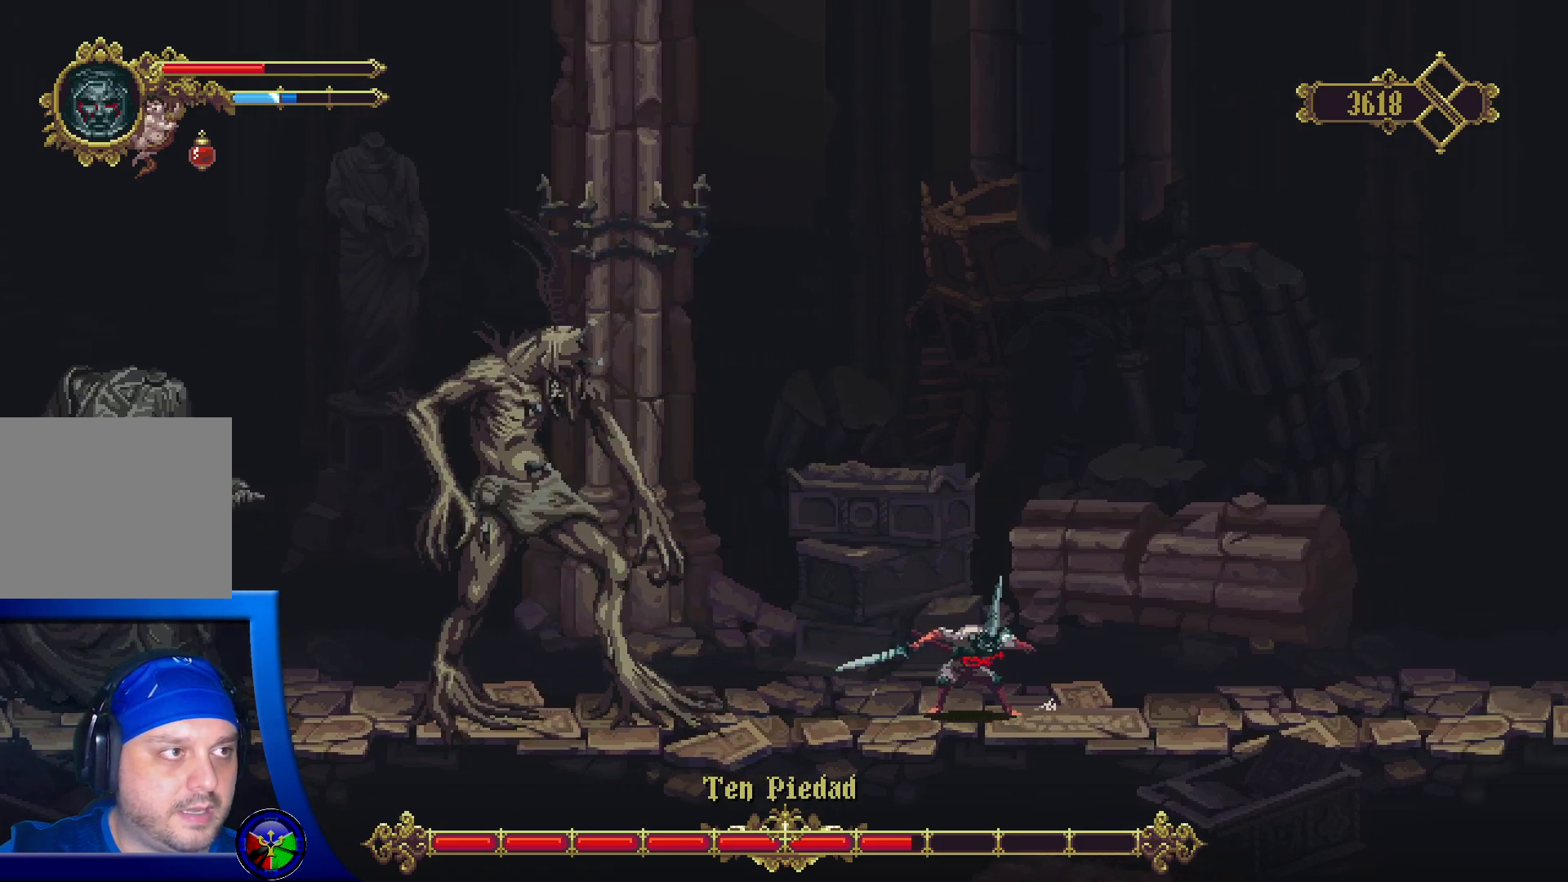
{"buttons": [], "left_stick": "right", "right_stick": "center", "events": [[167, "left_stick", "center"], [233, "left_stick", "right"]]}
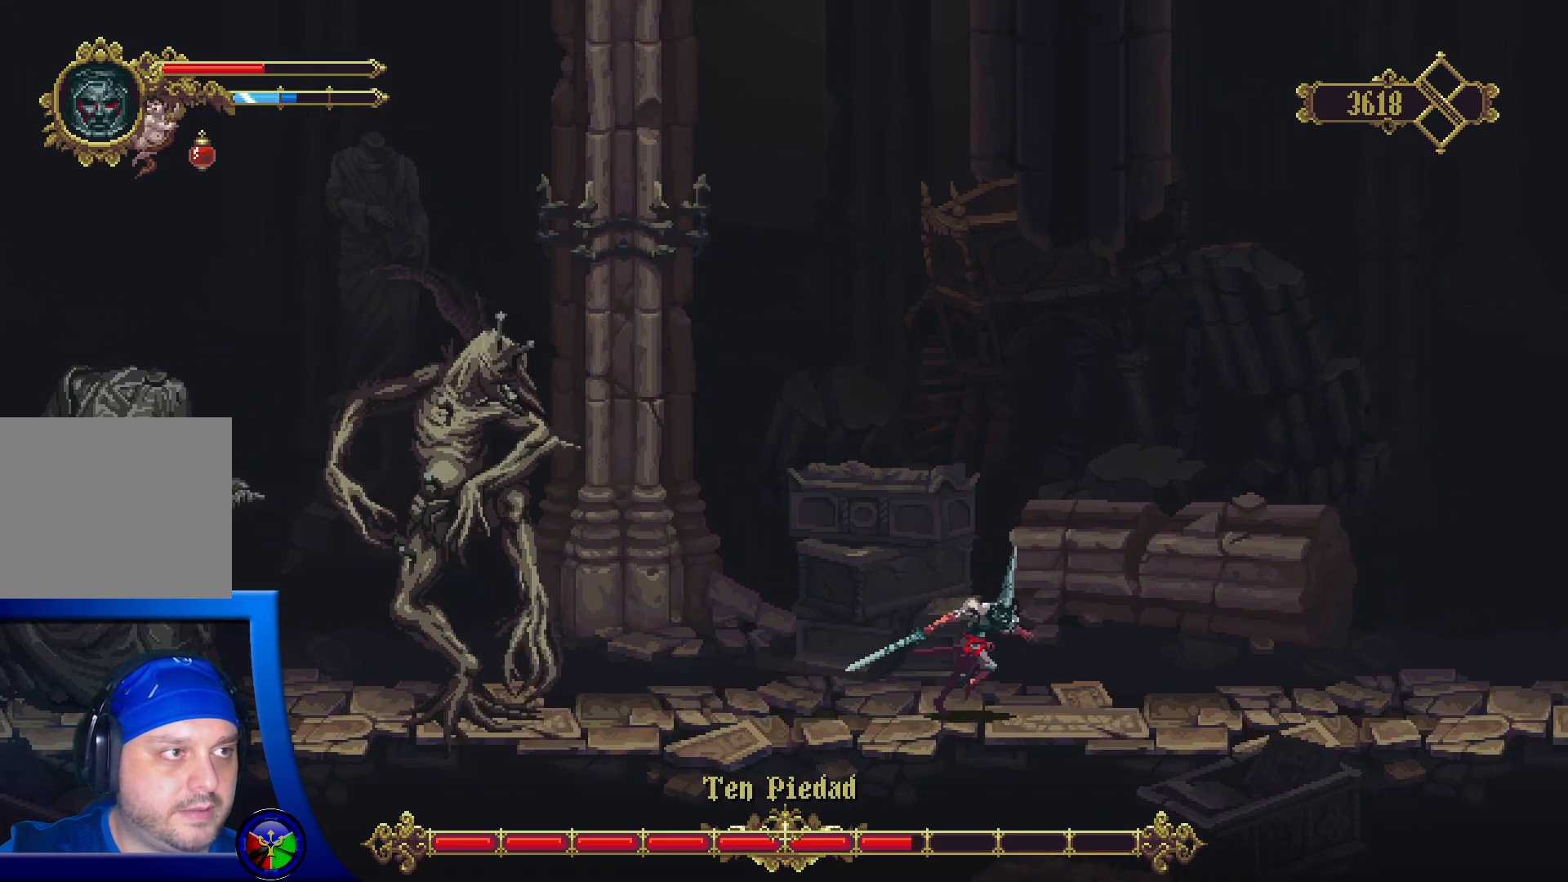
{"buttons": ["A"], "left_stick": "right", "right_stick": "center", "events": [[300, "A", "down"]]}
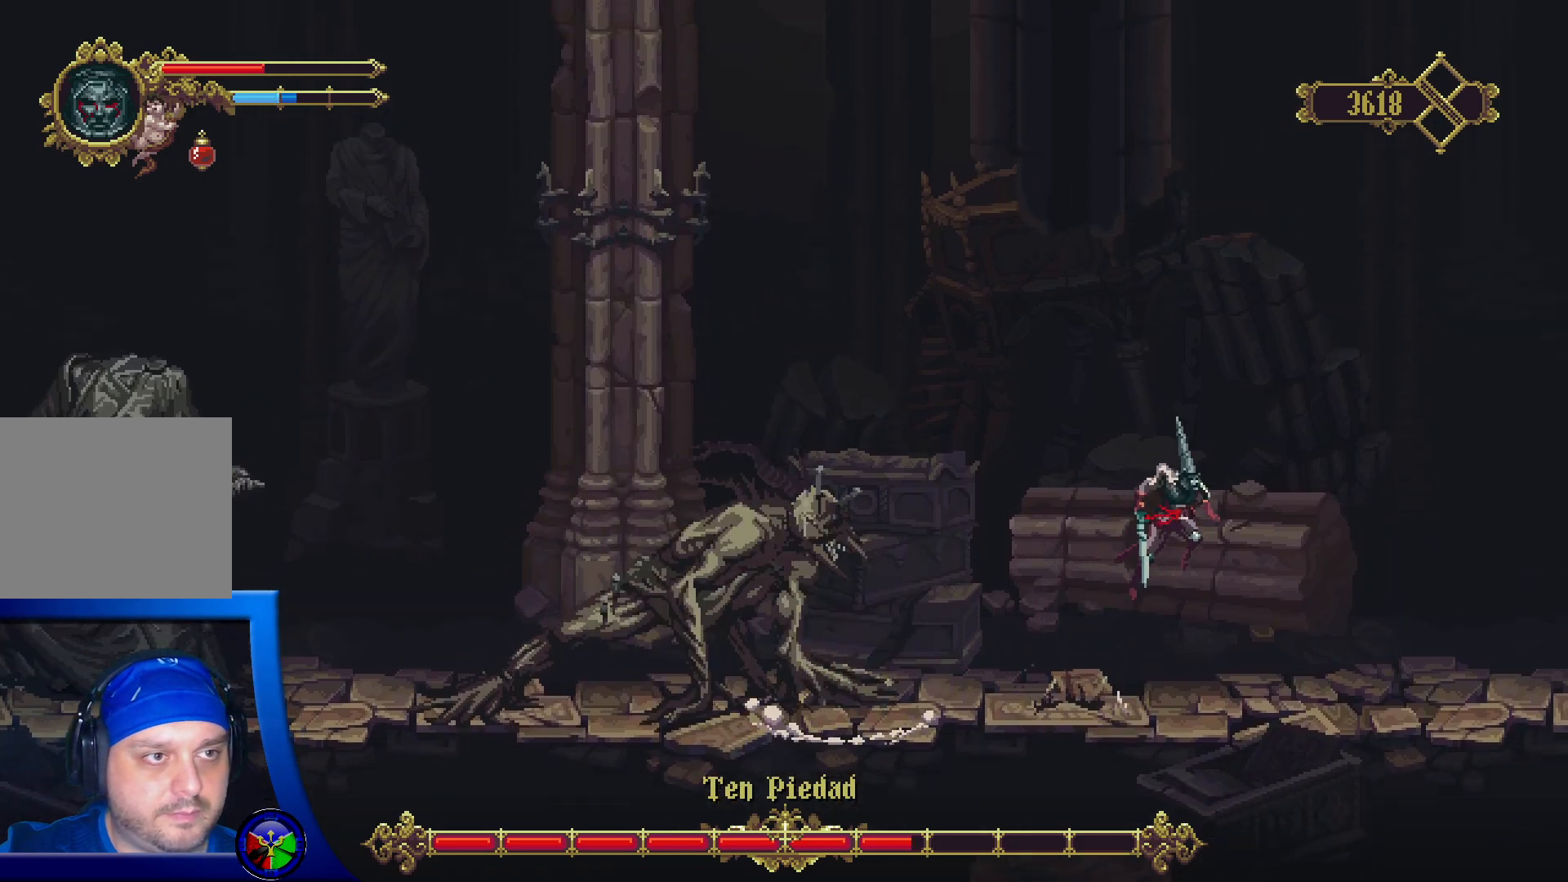
{"buttons": ["A"], "left_stick": "left", "right_stick": "center", "events": [[150, "left_stick", "left"]]}
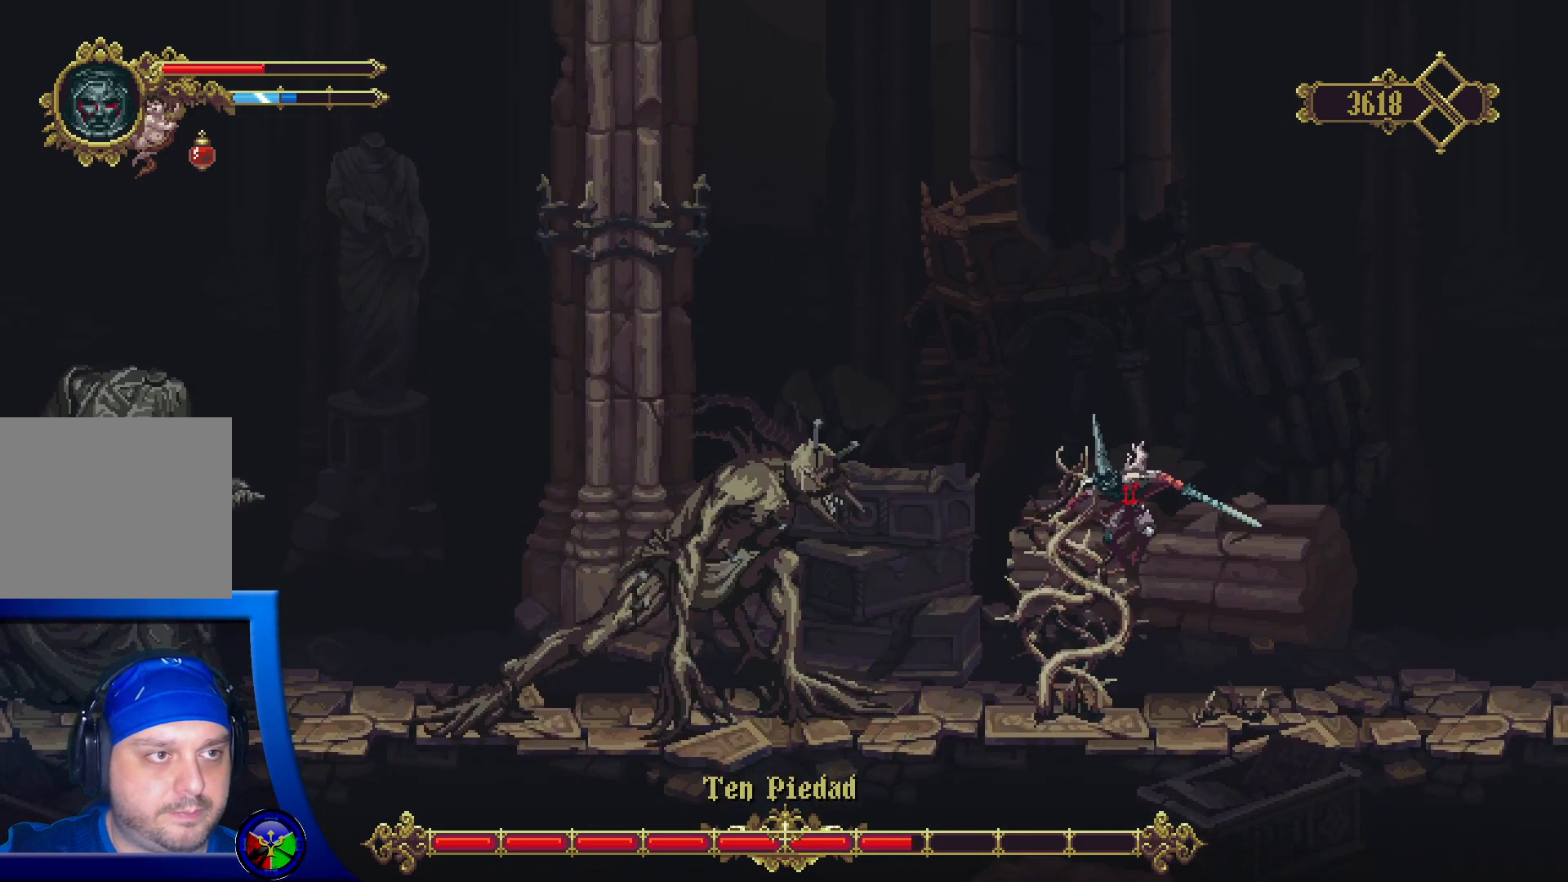
{"buttons": [], "left_stick": "left", "right_stick": "center", "events": [[17, "A", "up"]]}
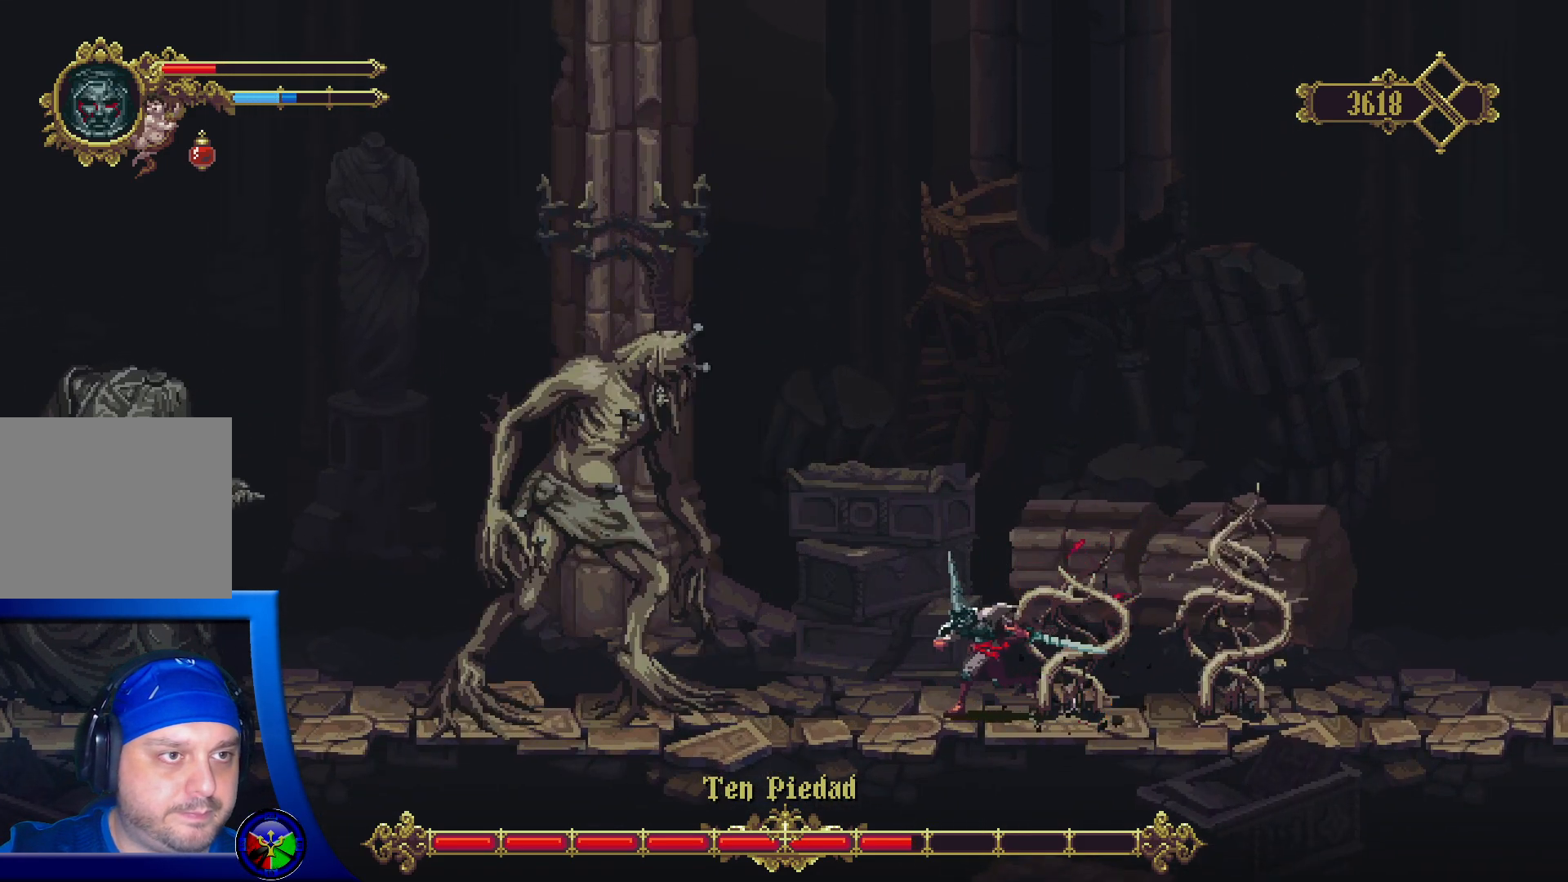
{"buttons": [], "left_stick": "center", "right_stick": "center", "events": [[133, "X", "down"], [233, "left_stick", "center"], [267, "X", "up"], [317, "X", "down"], [450, "X", "up"]]}
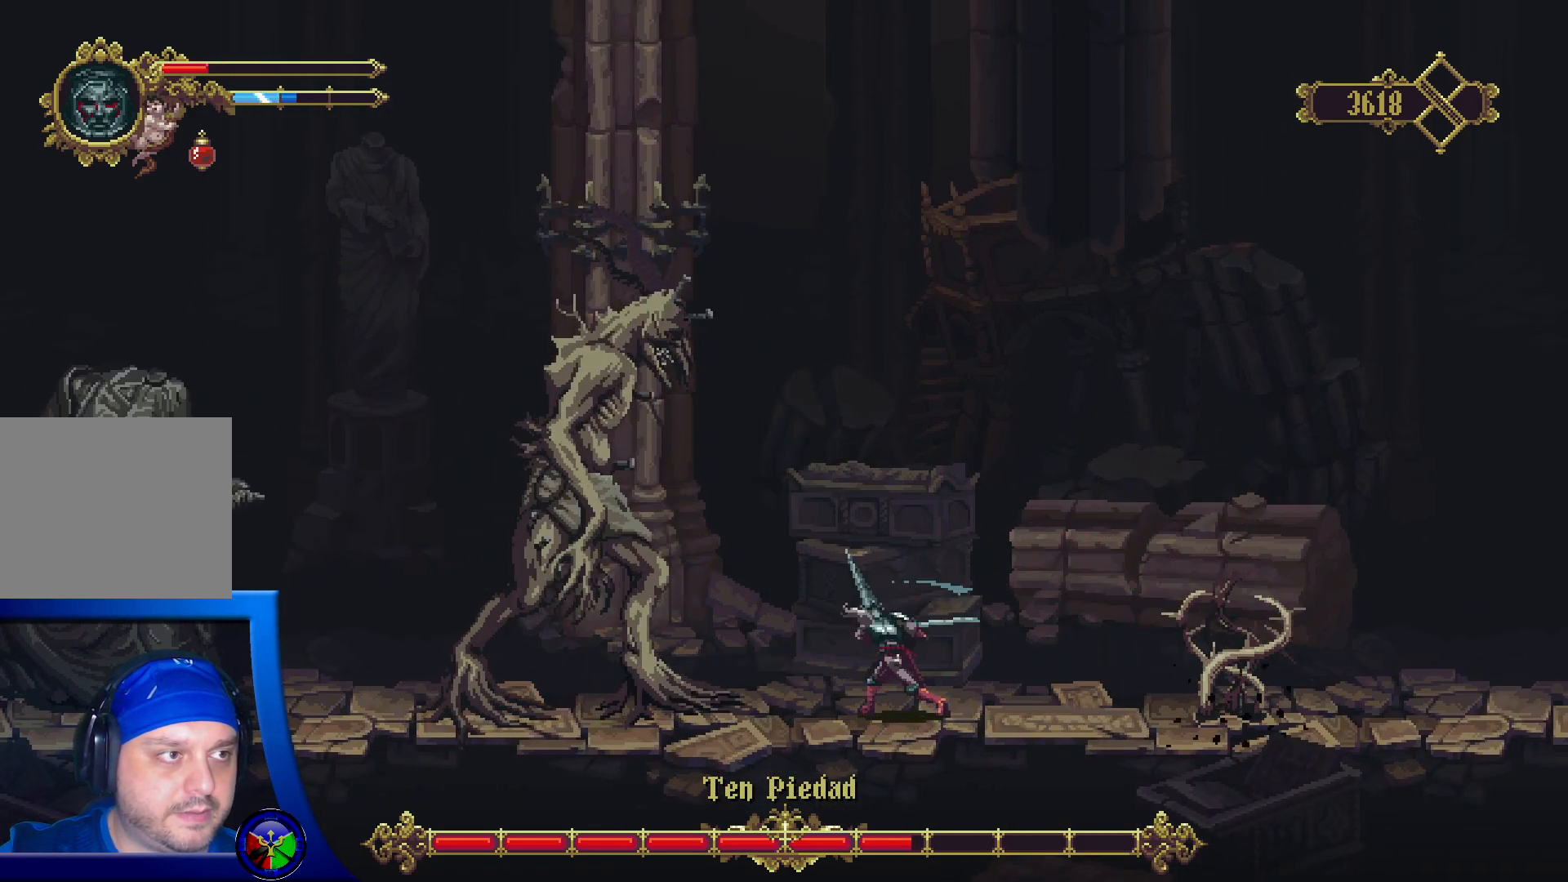
{"buttons": [], "left_stick": "right", "right_stick": "center", "events": [[17, "X", "down"], [133, "X", "up"], [250, "left_stick", "right"]]}
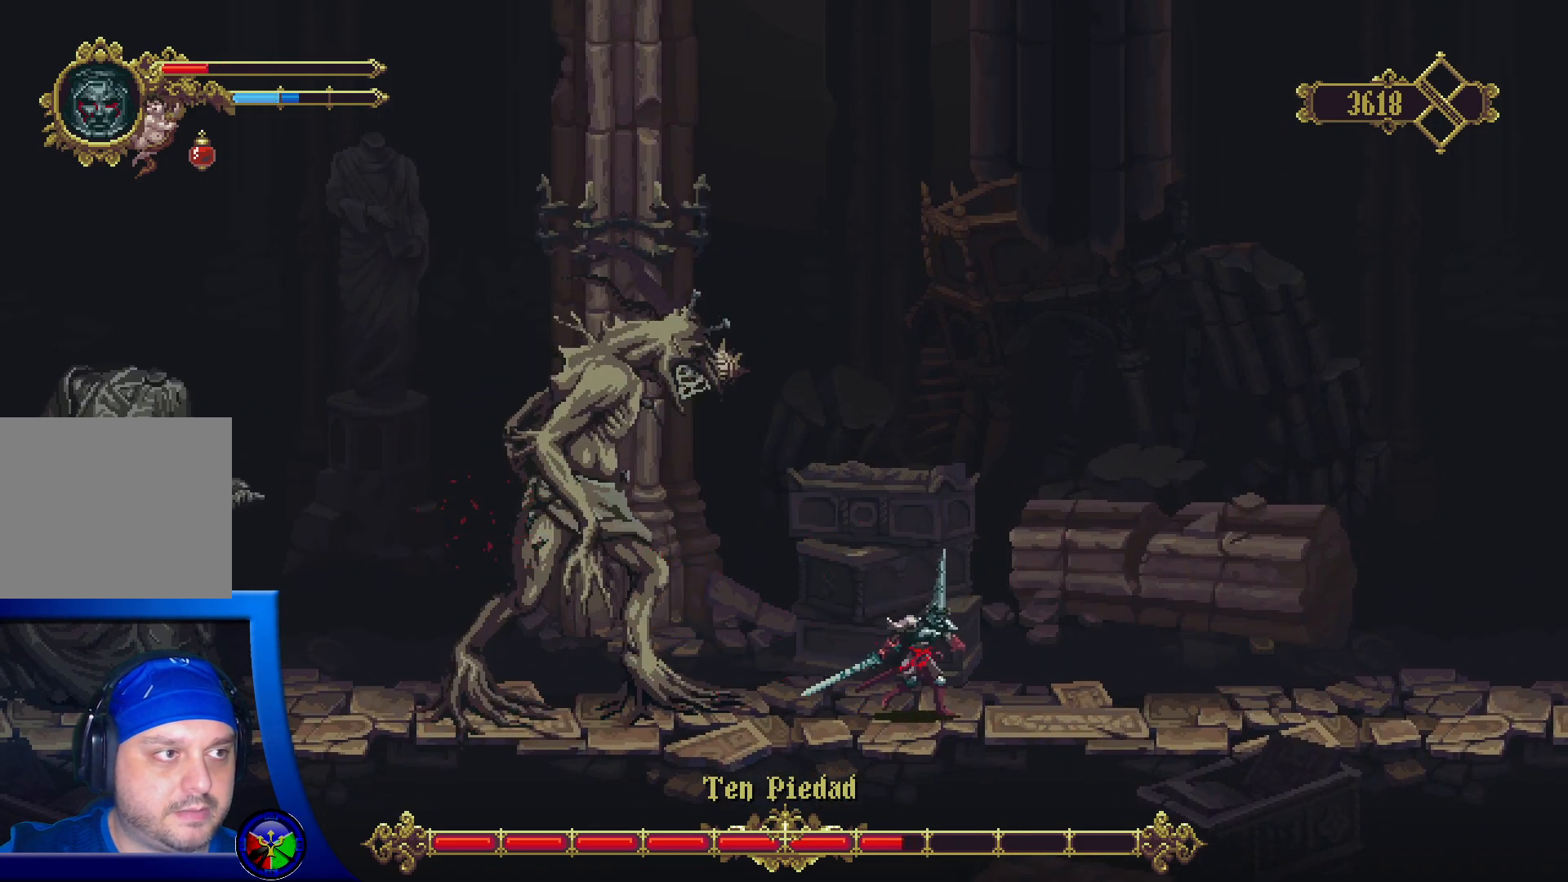
{"buttons": [], "left_stick": "left", "right_stick": "center", "events": [[500, "left_stick", "left"]]}
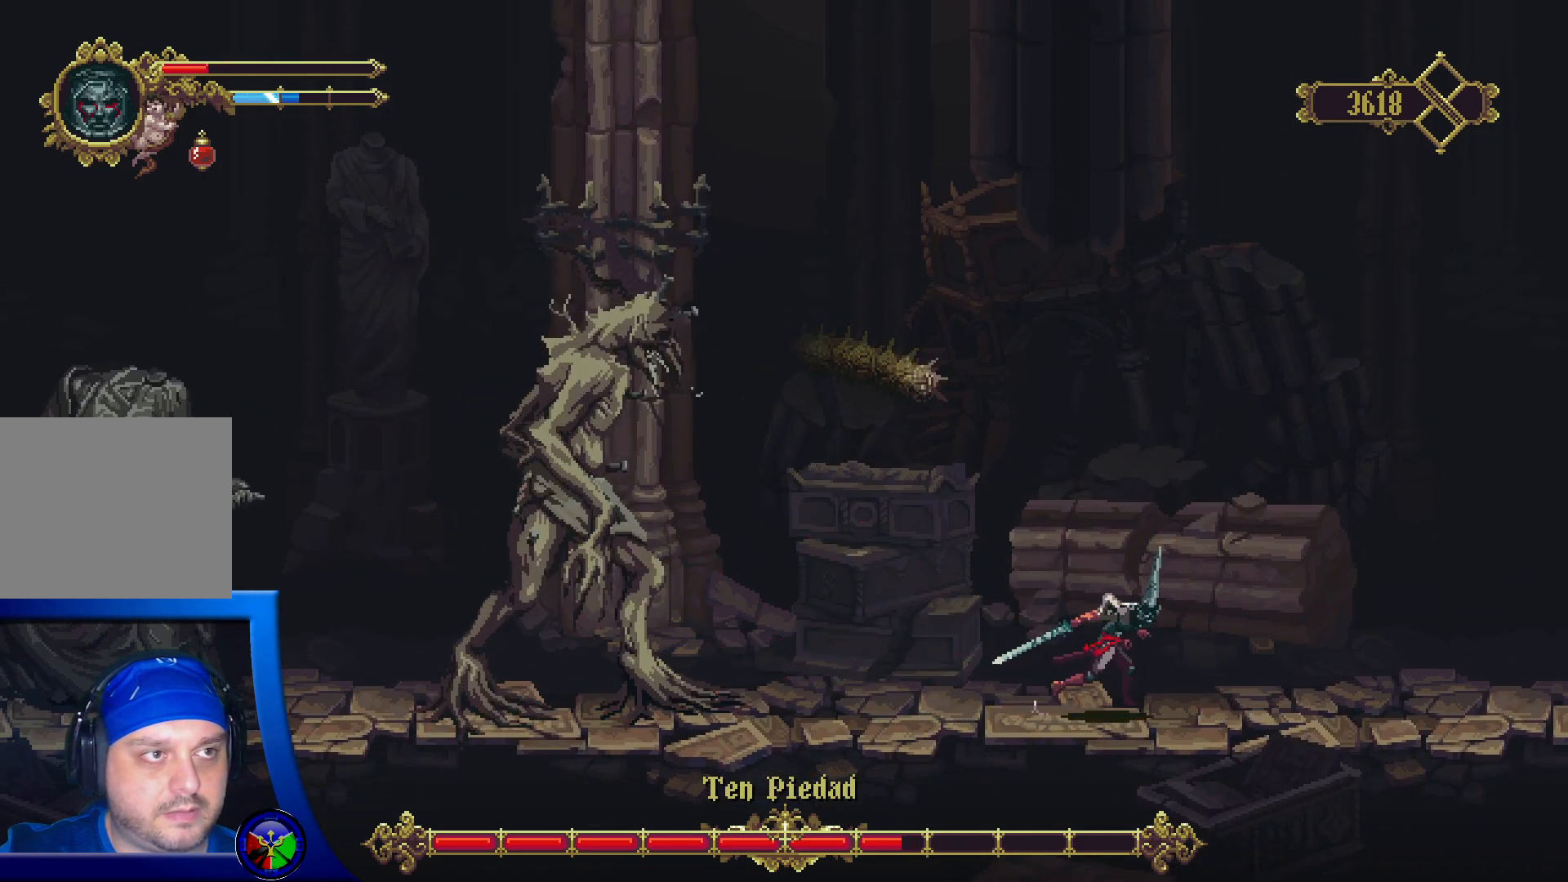
{"buttons": [], "left_stick": "left", "right_stick": "center", "events": []}
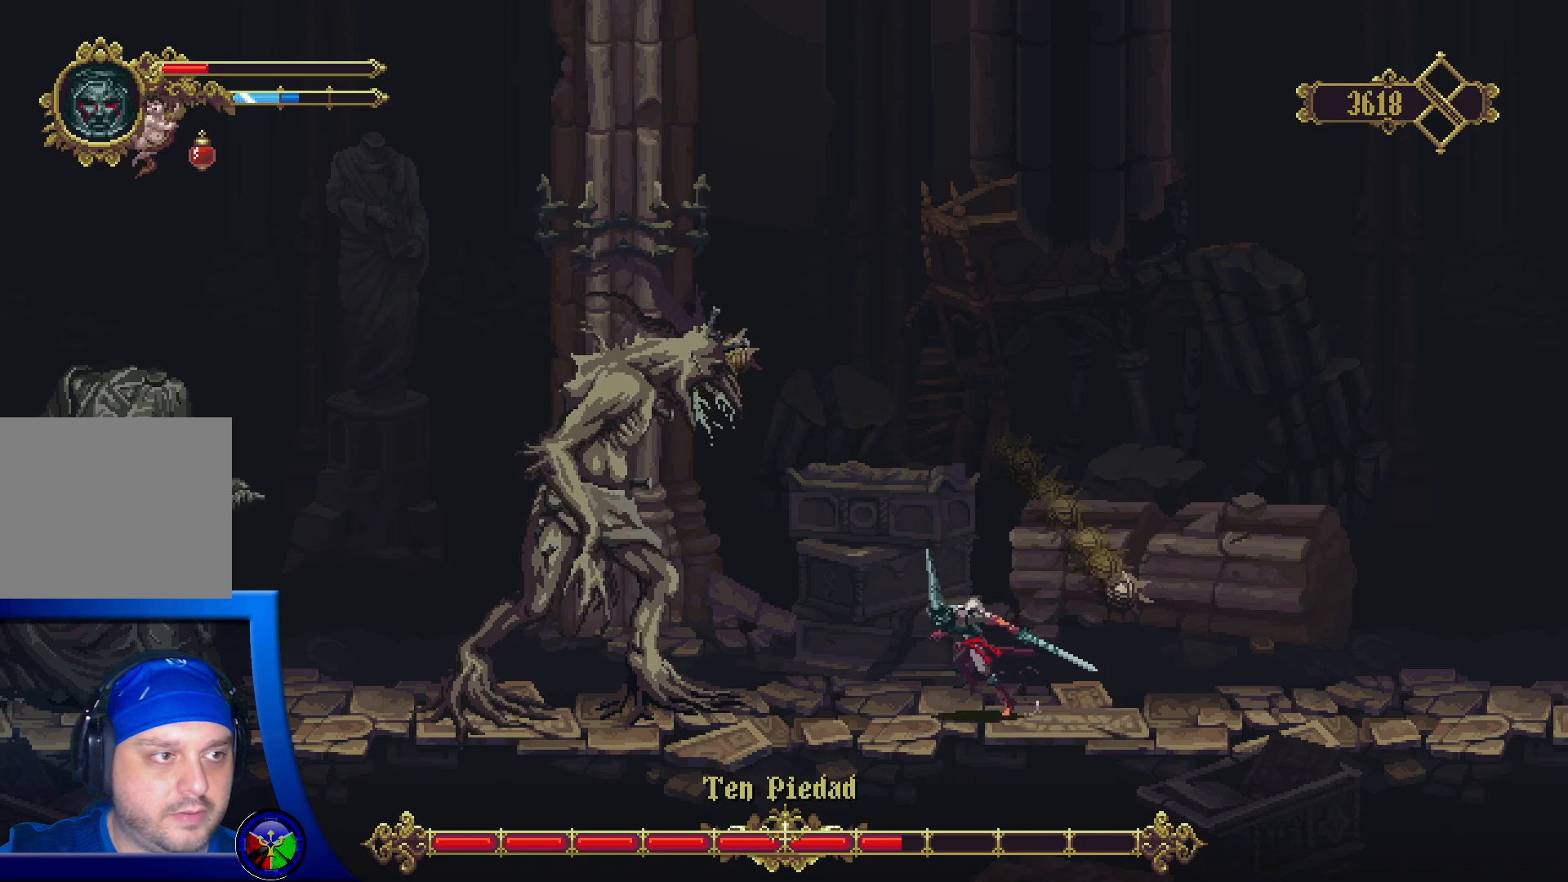
{"buttons": ["X"], "left_stick": "center", "right_stick": "center", "events": [[417, "X", "down"], [433, "left_stick", "center"]]}
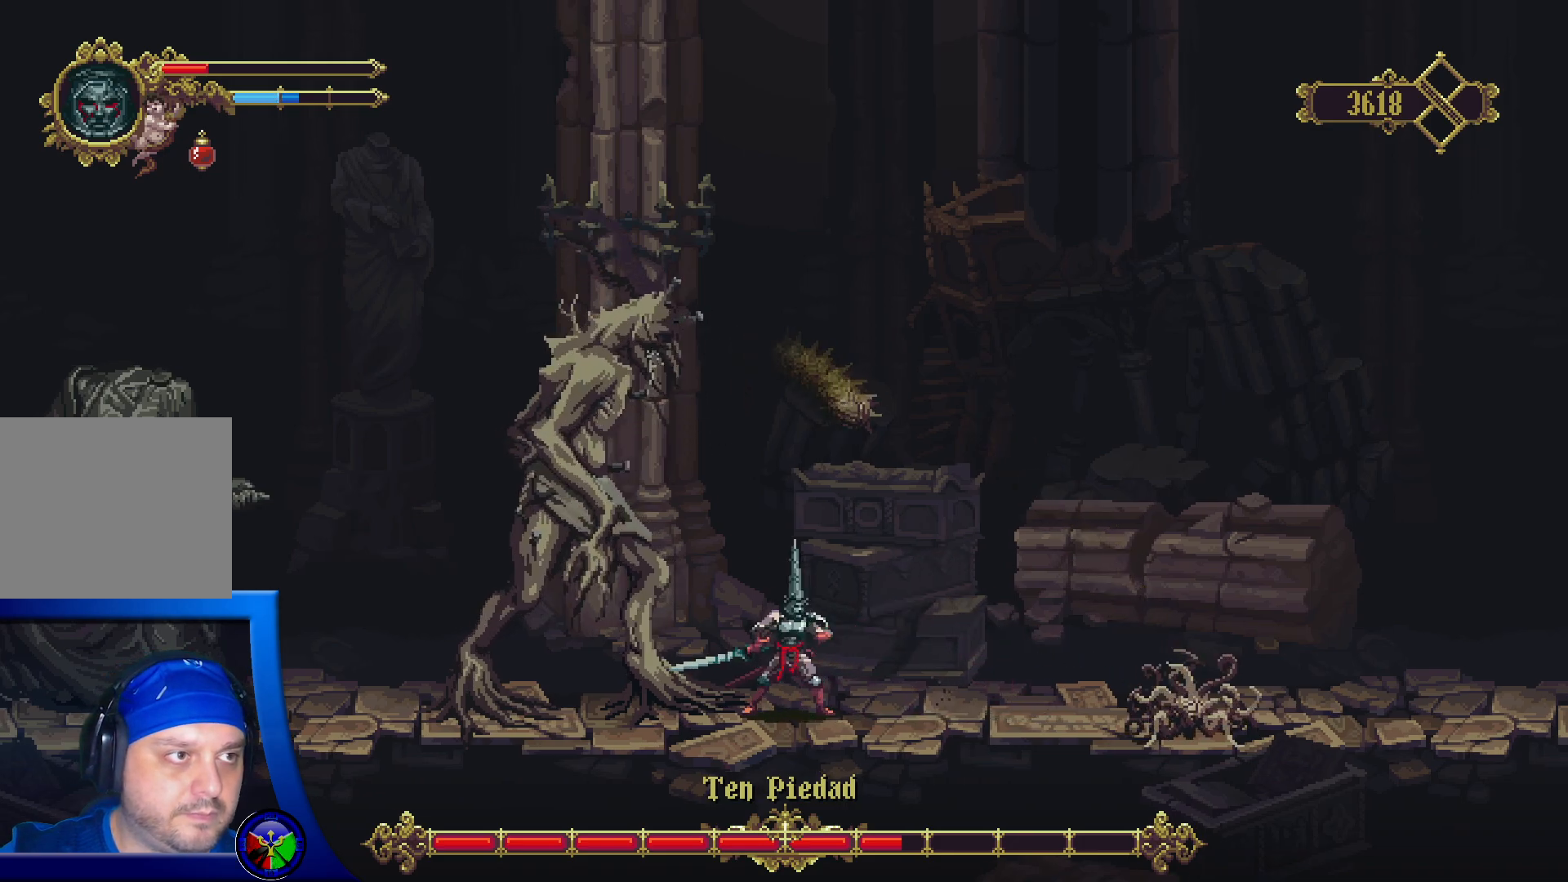
{"buttons": [], "left_stick": "center", "right_stick": "center", "events": [[17, "X", "up"], [83, "X", "down"], [167, "X", "up"], [250, "X", "down"], [333, "X", "up"], [400, "X", "down"], [483, "X", "up"]]}
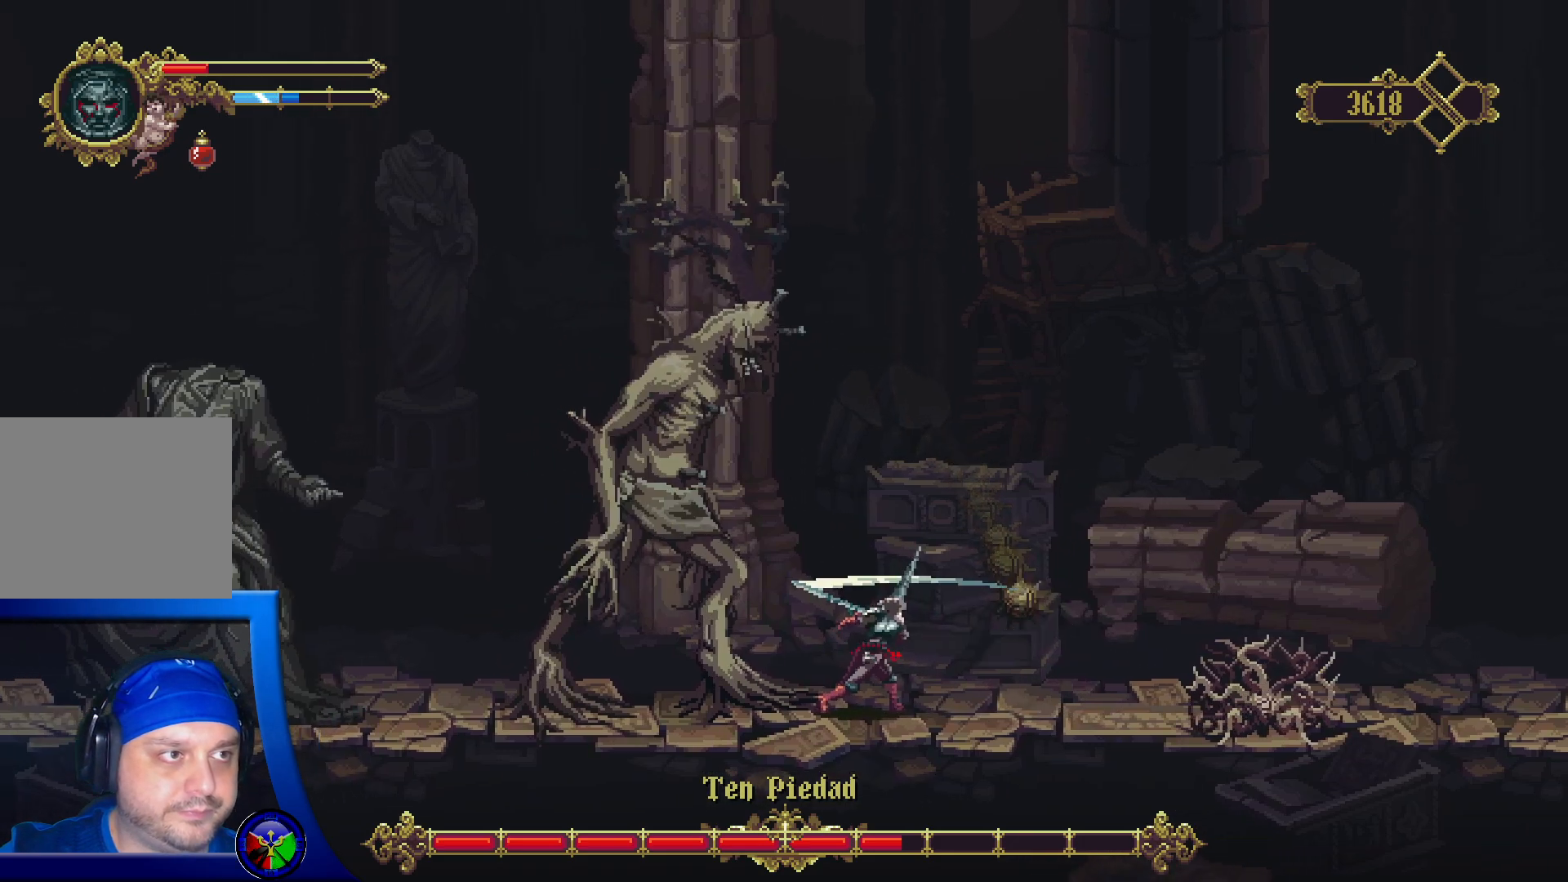
{"buttons": ["R2"], "left_stick": "left", "right_stick": "center", "events": [[33, "left_stick", "left"], [117, "X", "down"], [183, "X", "up"], [383, "R2", "down"]]}
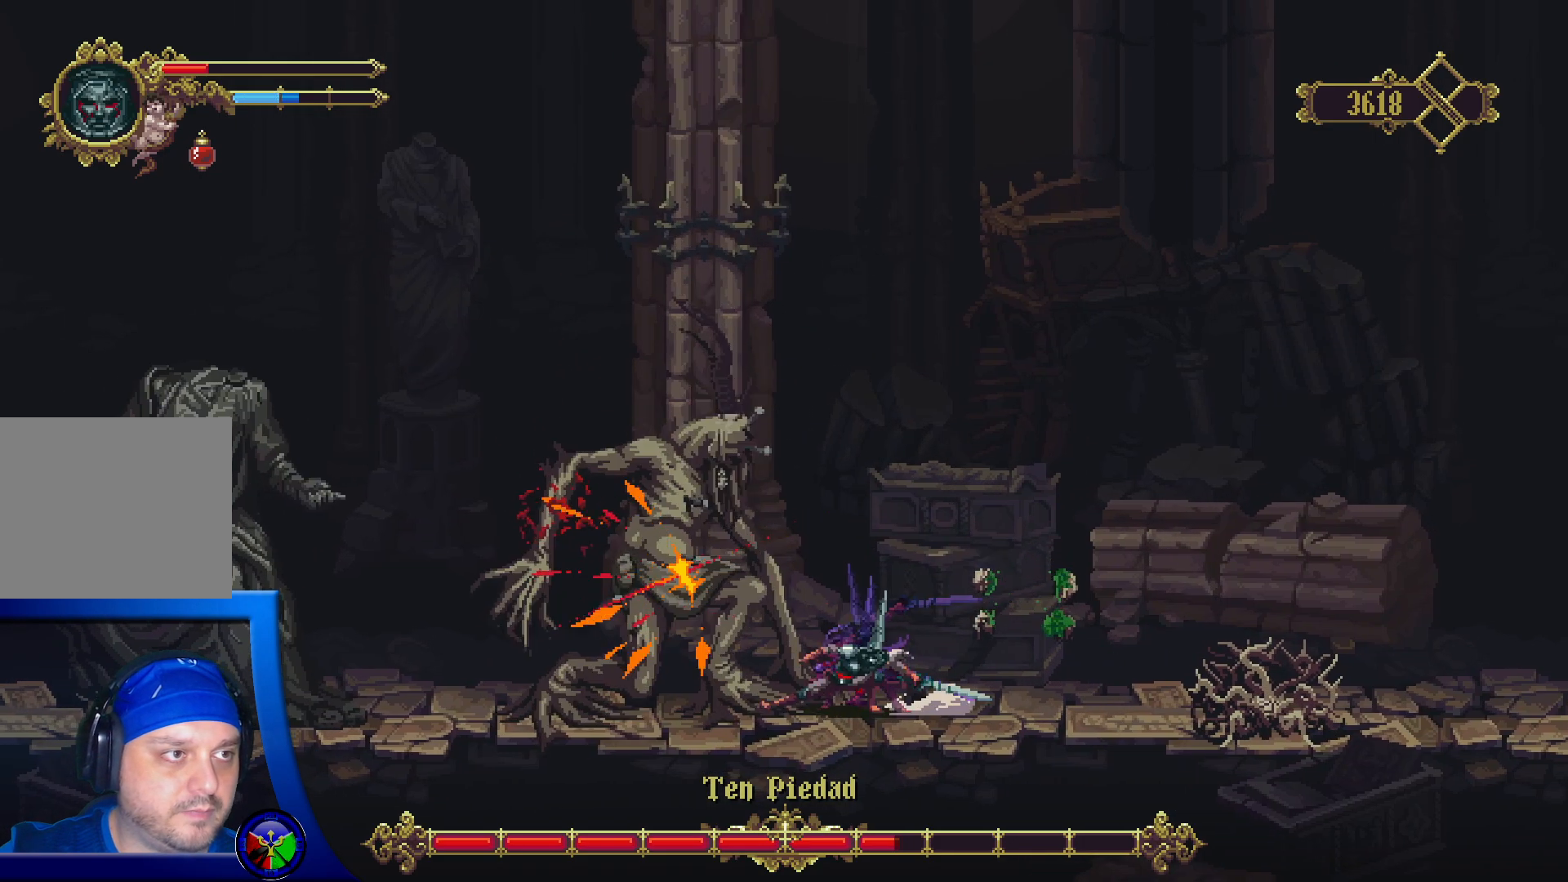
{"buttons": ["A"], "left_stick": "right", "right_stick": "center", "events": [[100, "R2", "up"], [133, "R2", "down"], [200, "R2", "up"], [250, "left_stick", "center"], [300, "left_stick", "left"], [383, "A", "down"], [433, "left_stick", "right"]]}
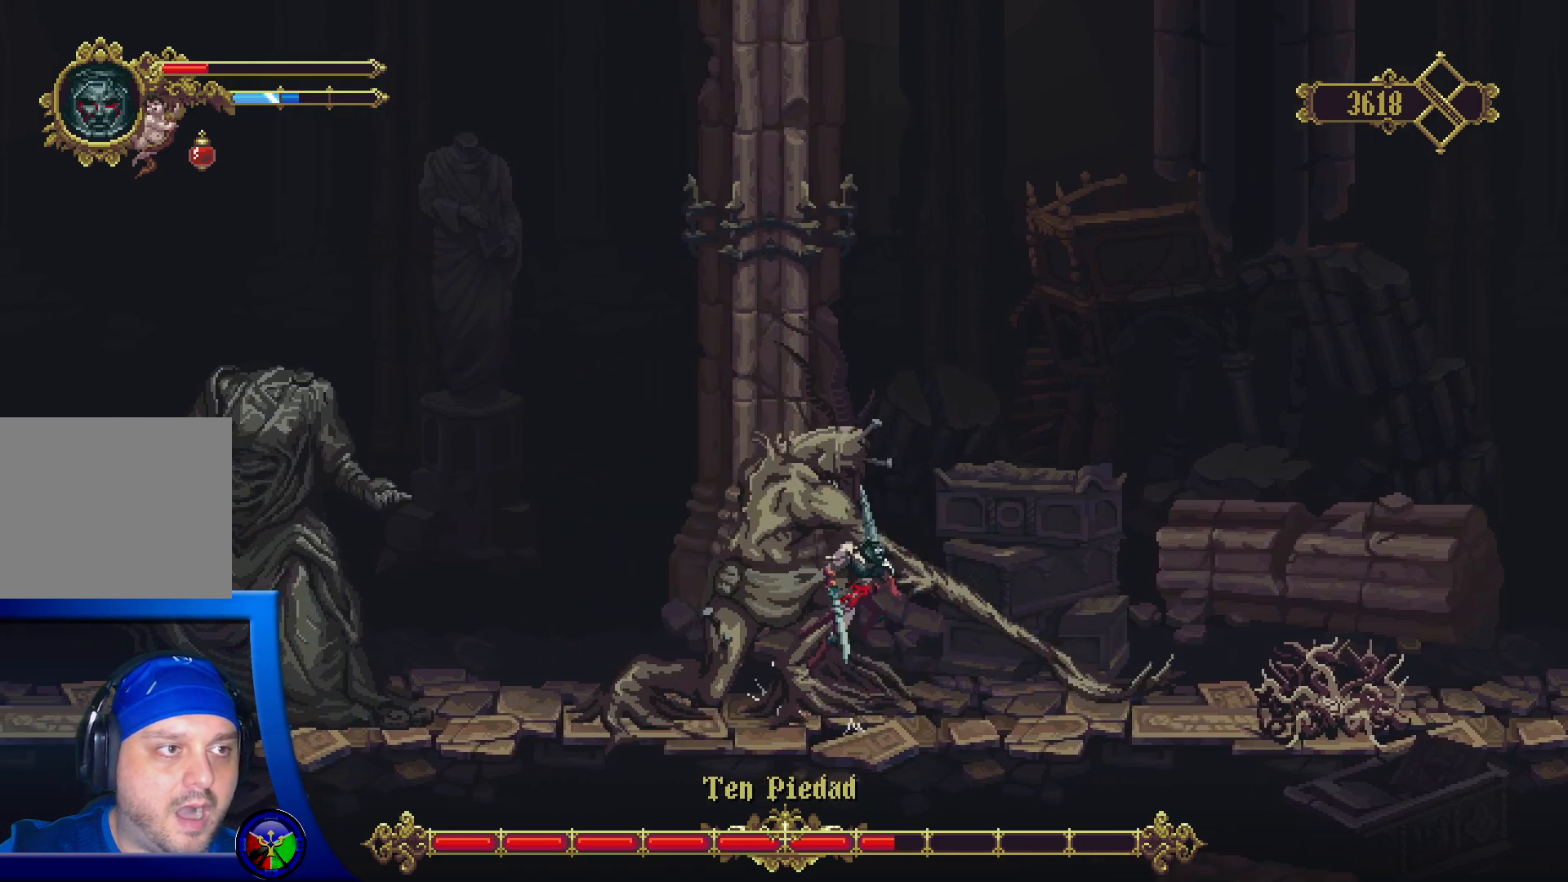
{"buttons": [], "left_stick": "left", "right_stick": "center", "events": [[50, "left_stick", "up-right"], [333, "left_stick", "up-left"], [433, "A", "up"], [450, "left_stick", "left"]]}
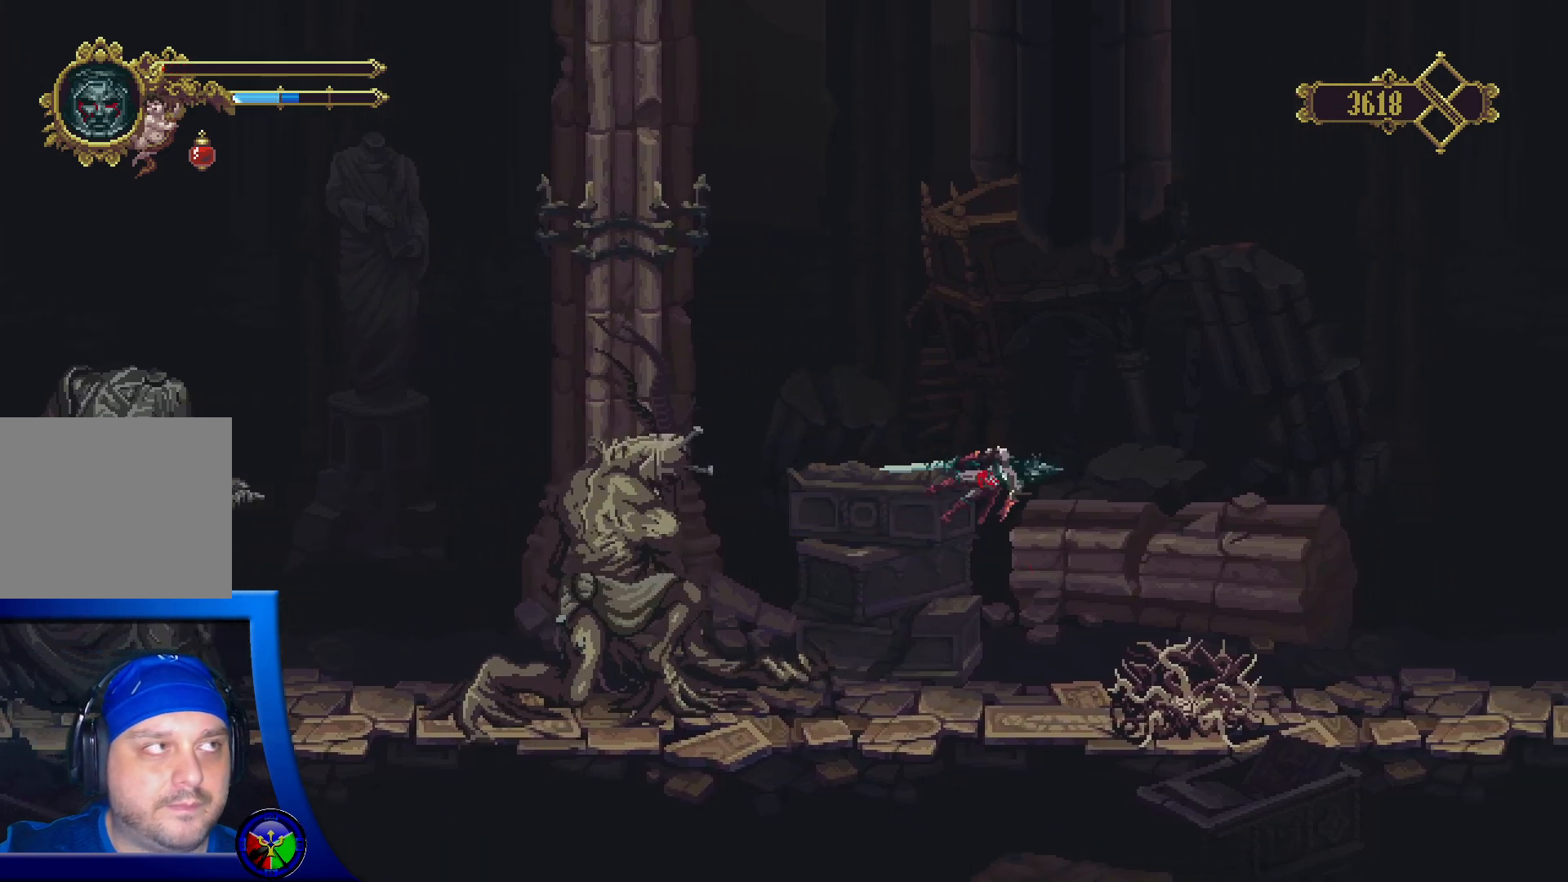
{"buttons": [], "left_stick": "up-left", "right_stick": "center", "events": [[367, "left_stick", "up-left"]]}
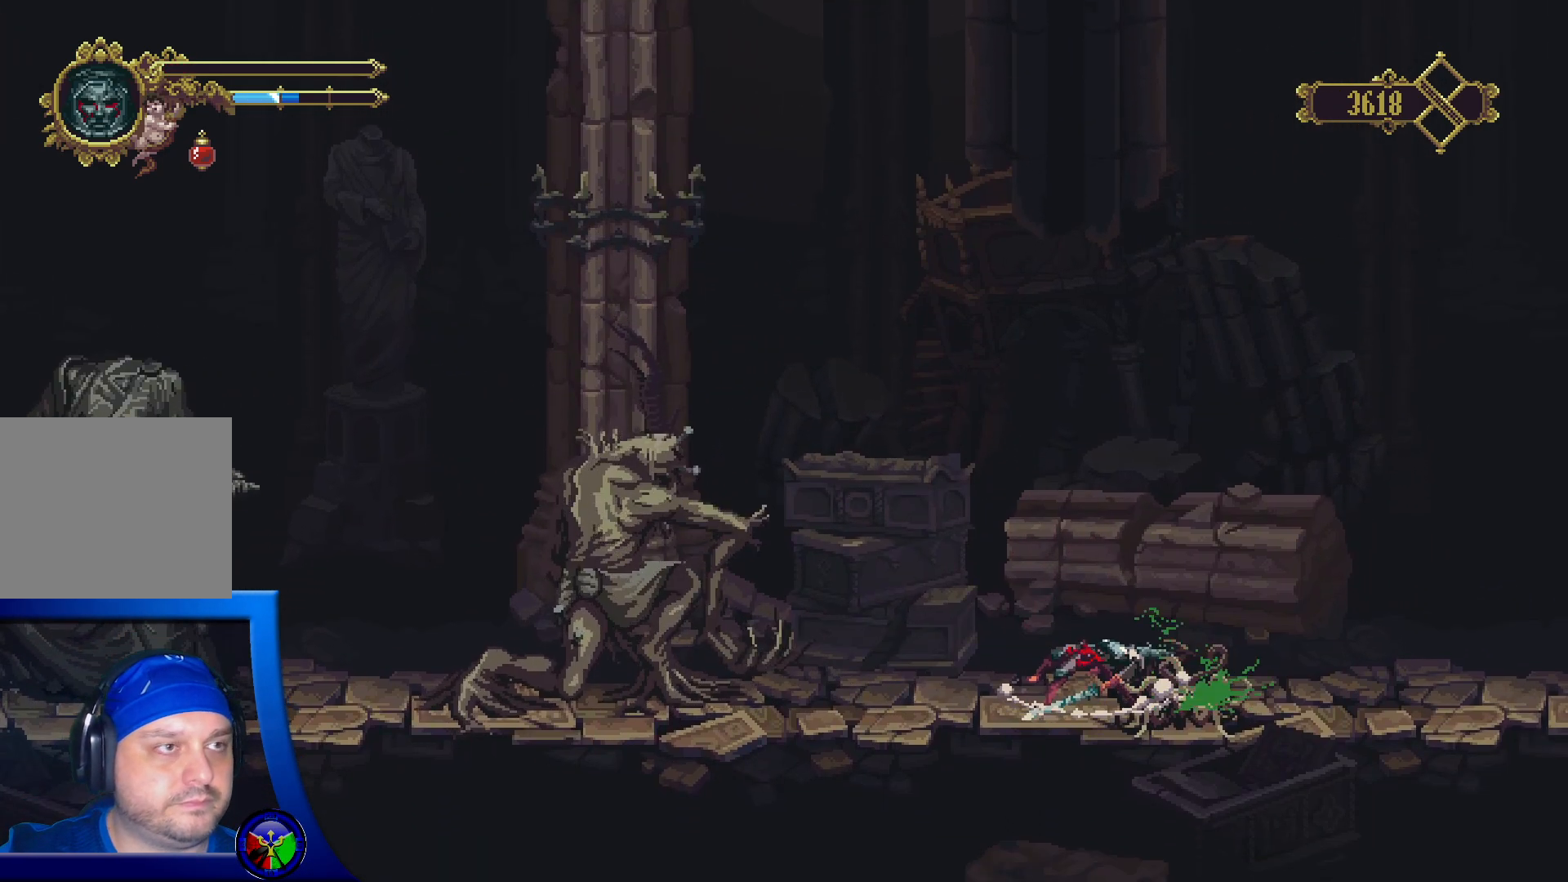
{"buttons": [], "left_stick": "center", "right_stick": "center", "events": [[433, "left_stick", "center"]]}